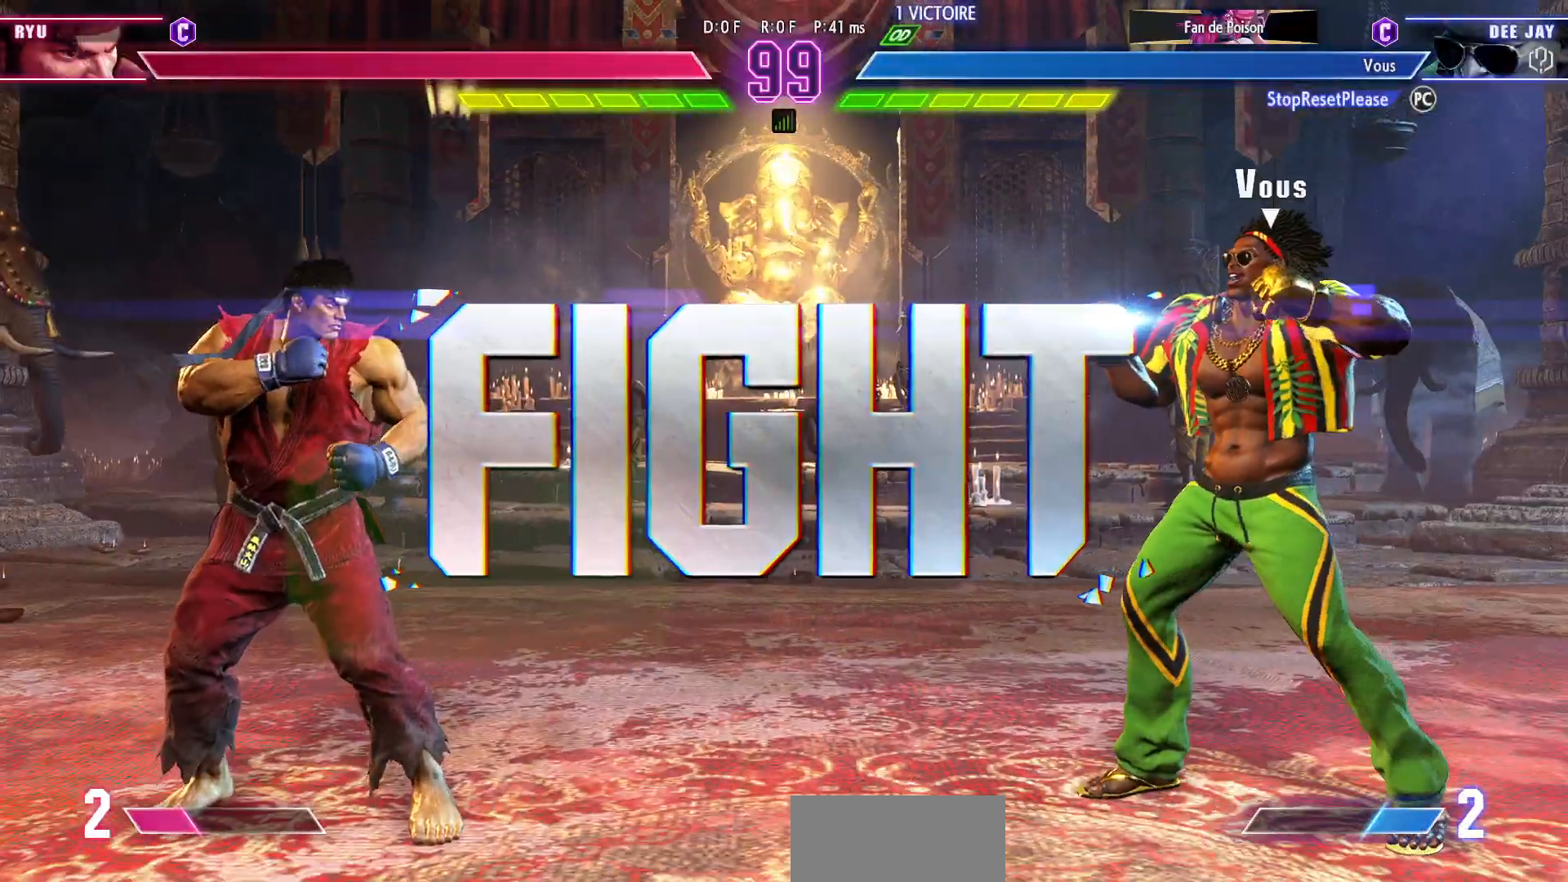
Gameplay with a controller (arcade stick); each line is a JSON object with the inputs held at the frame after it (dt_ms = milliseconds from this image to that frame). "events" lists button and stick changes between this image and that frame as [ms after this image, input, new state], when the widget could be followed in between. Not read: L3 R3.
{"dt_ms": 500, "buttons": [], "left_stick": "left", "events": [[200, "left_stick", "left"]]}
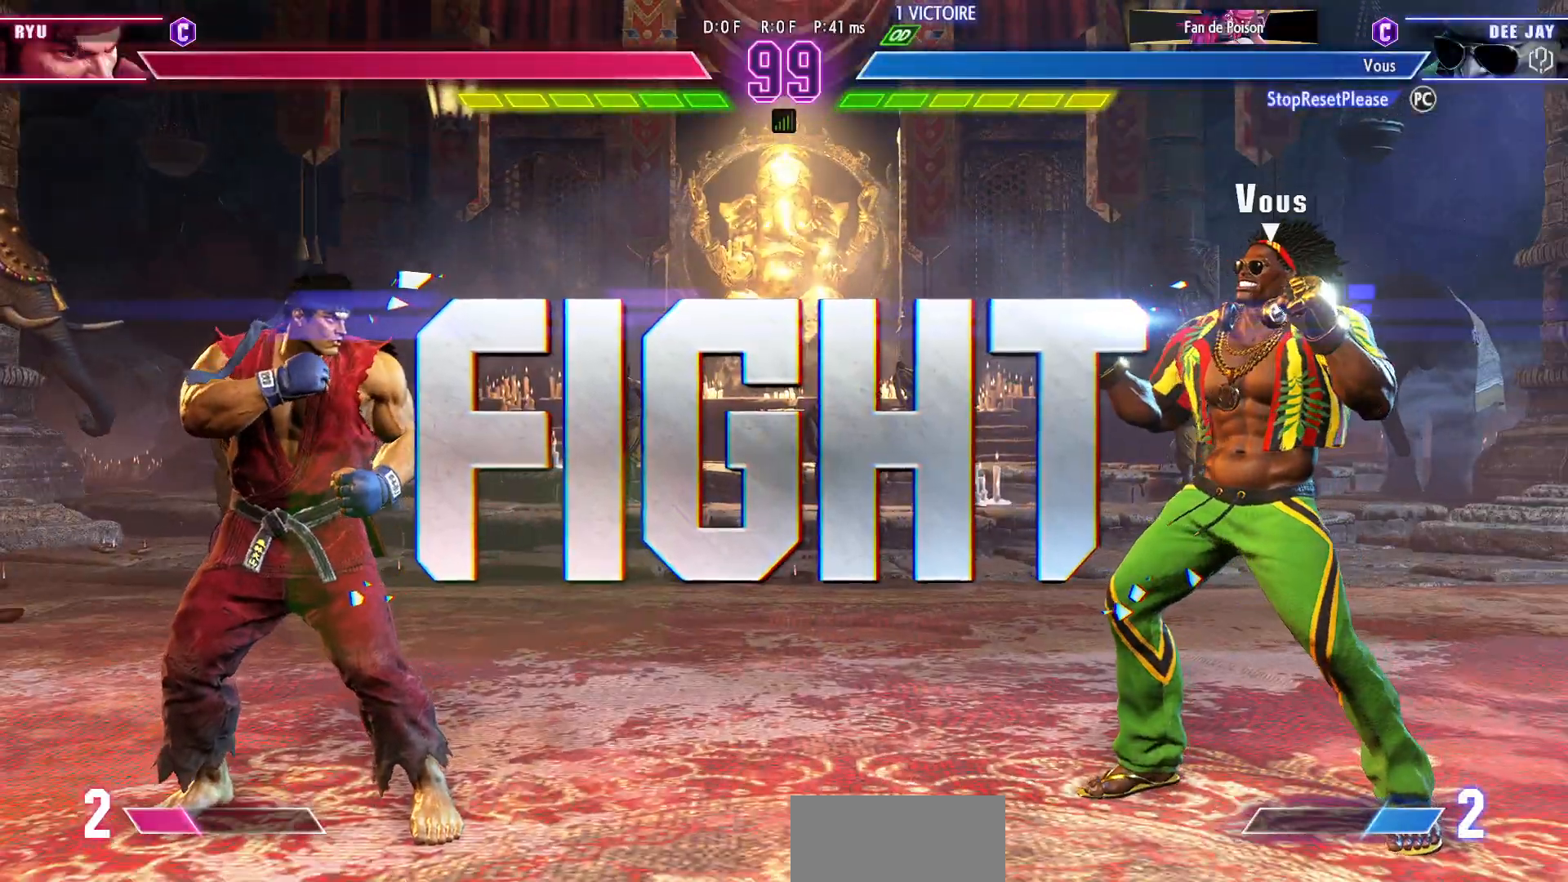
{"dt_ms": 500, "buttons": [], "left_stick": "right", "events": [[117, "left_stick", "center"], [167, "left_stick", "right"]]}
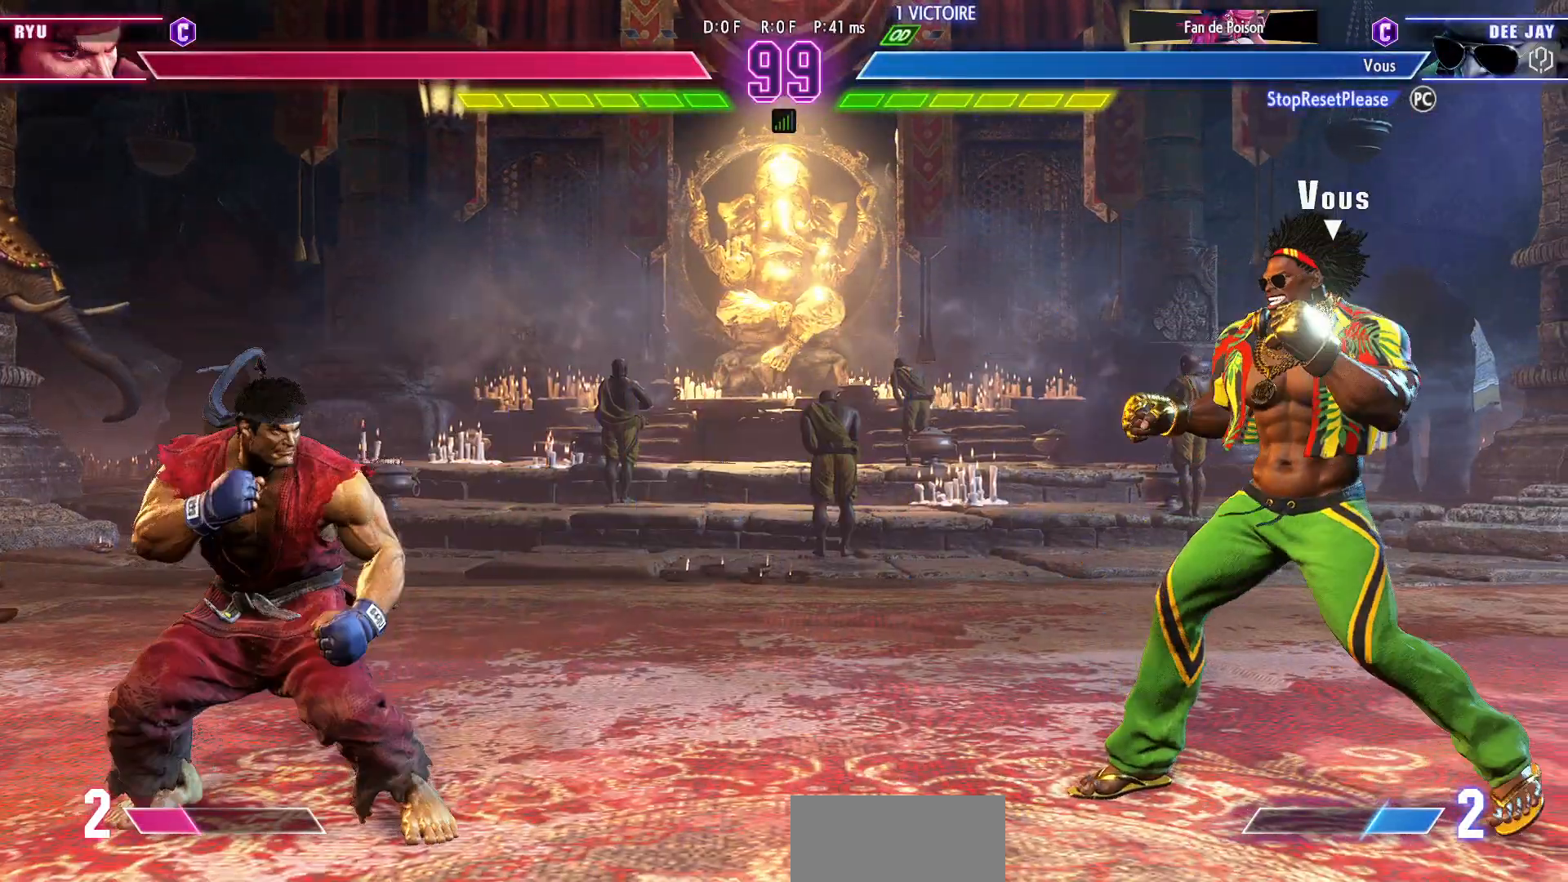
{"dt_ms": 500, "buttons": [], "left_stick": "center", "events": [[167, "left_stick", "center"], [217, "left_stick", "up-left"], [400, "left_stick", "center"]]}
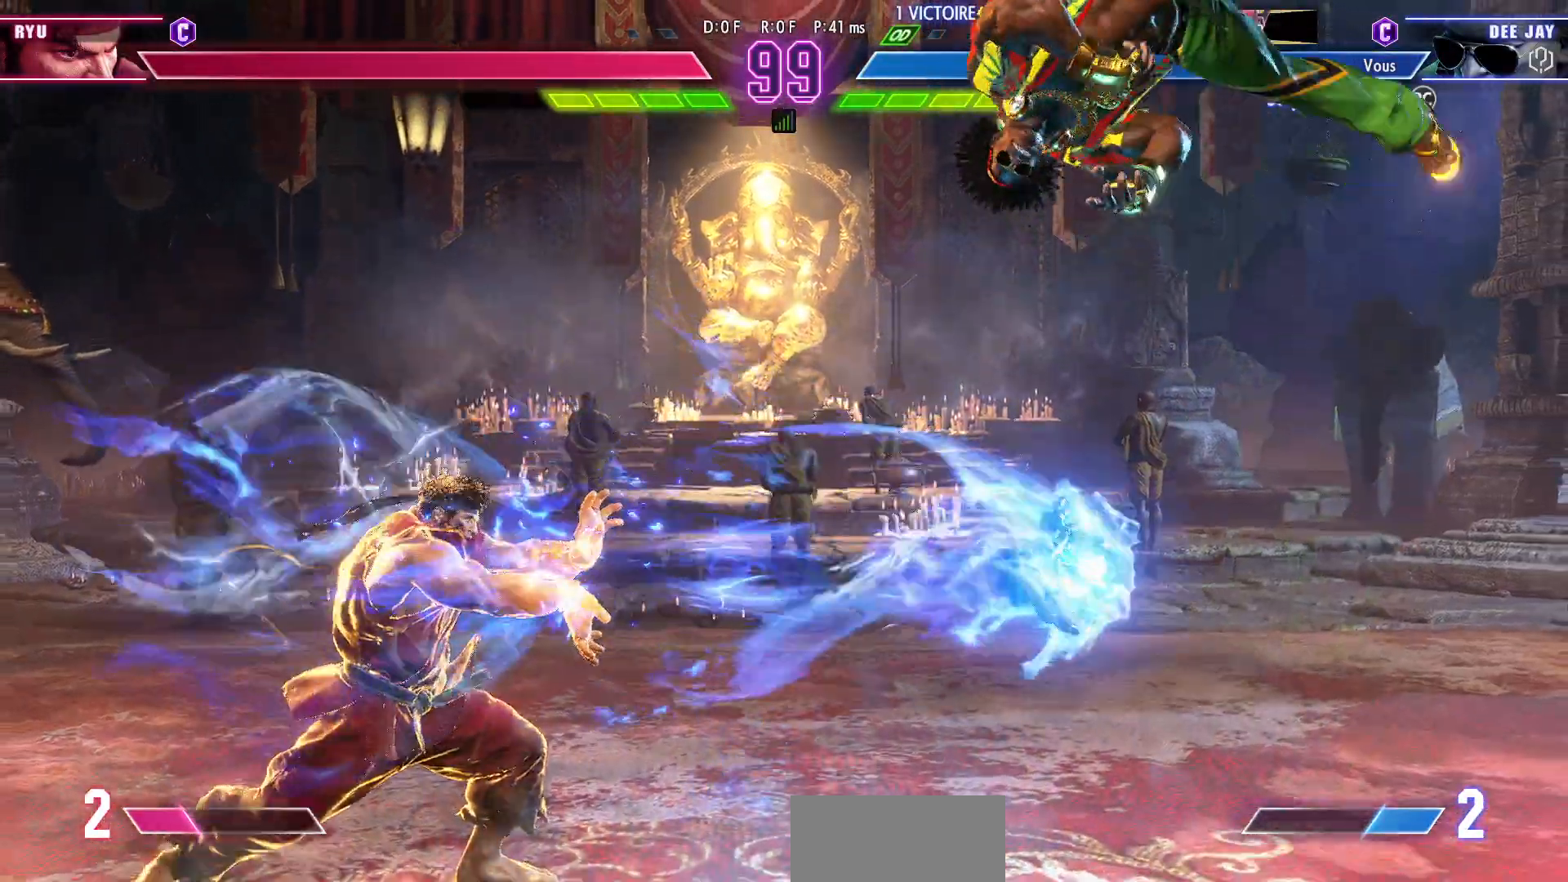
{"dt_ms": 500, "buttons": ["CIRCLE"], "left_stick": "down-right", "events": [[183, "R1", "down"], [283, "left_stick", "down-right"], [317, "R1", "up"], [467, "CIRCLE", "down"]]}
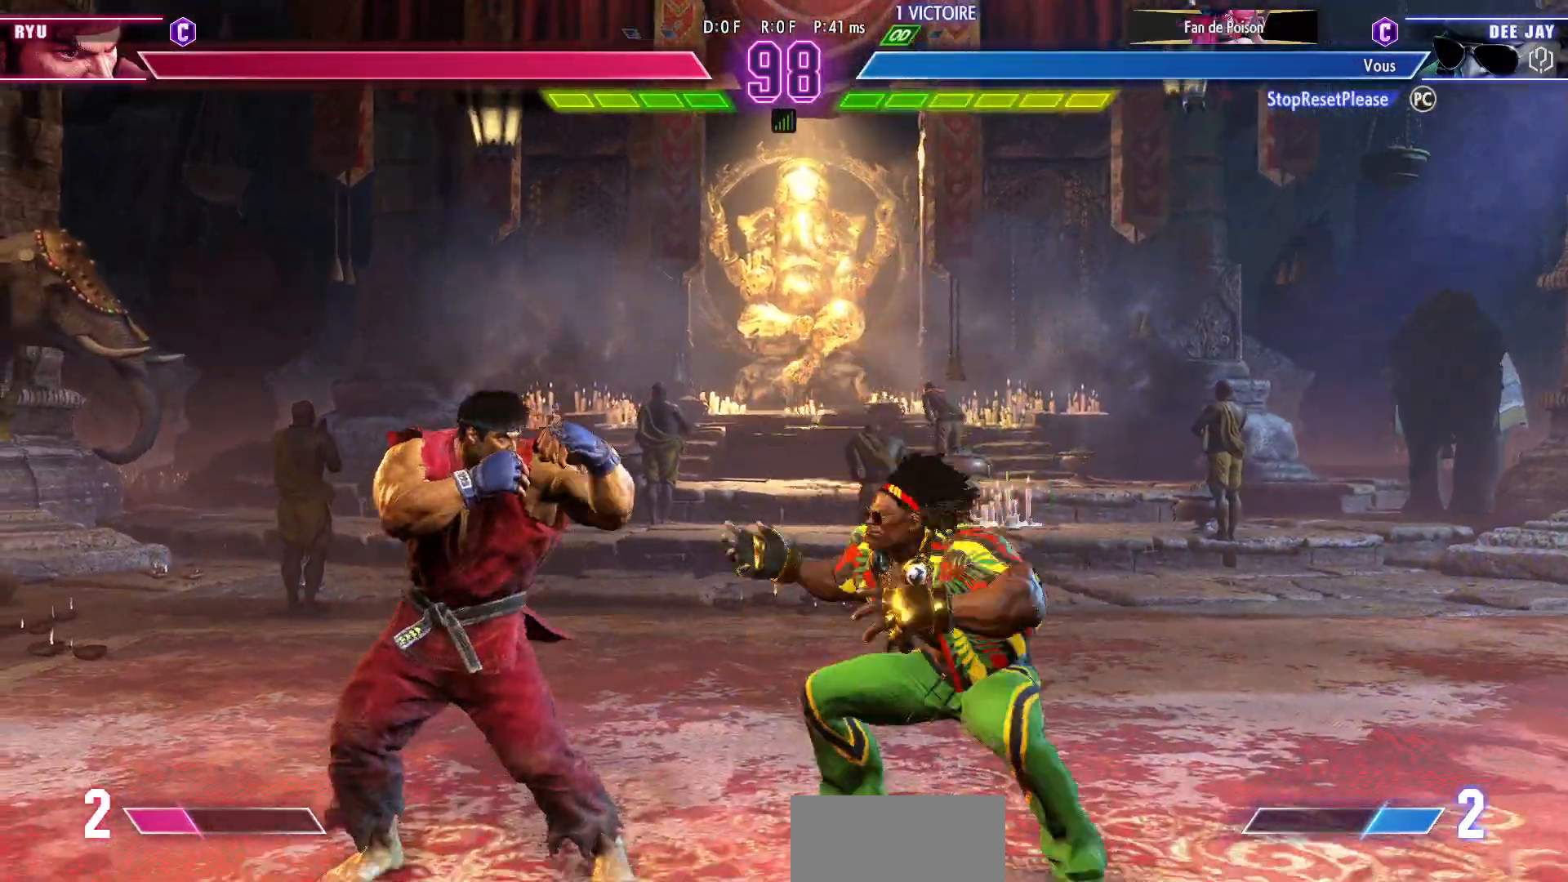
{"dt_ms": 500, "buttons": [], "left_stick": "down-right", "events": [[83, "CIRCLE", "up"]]}
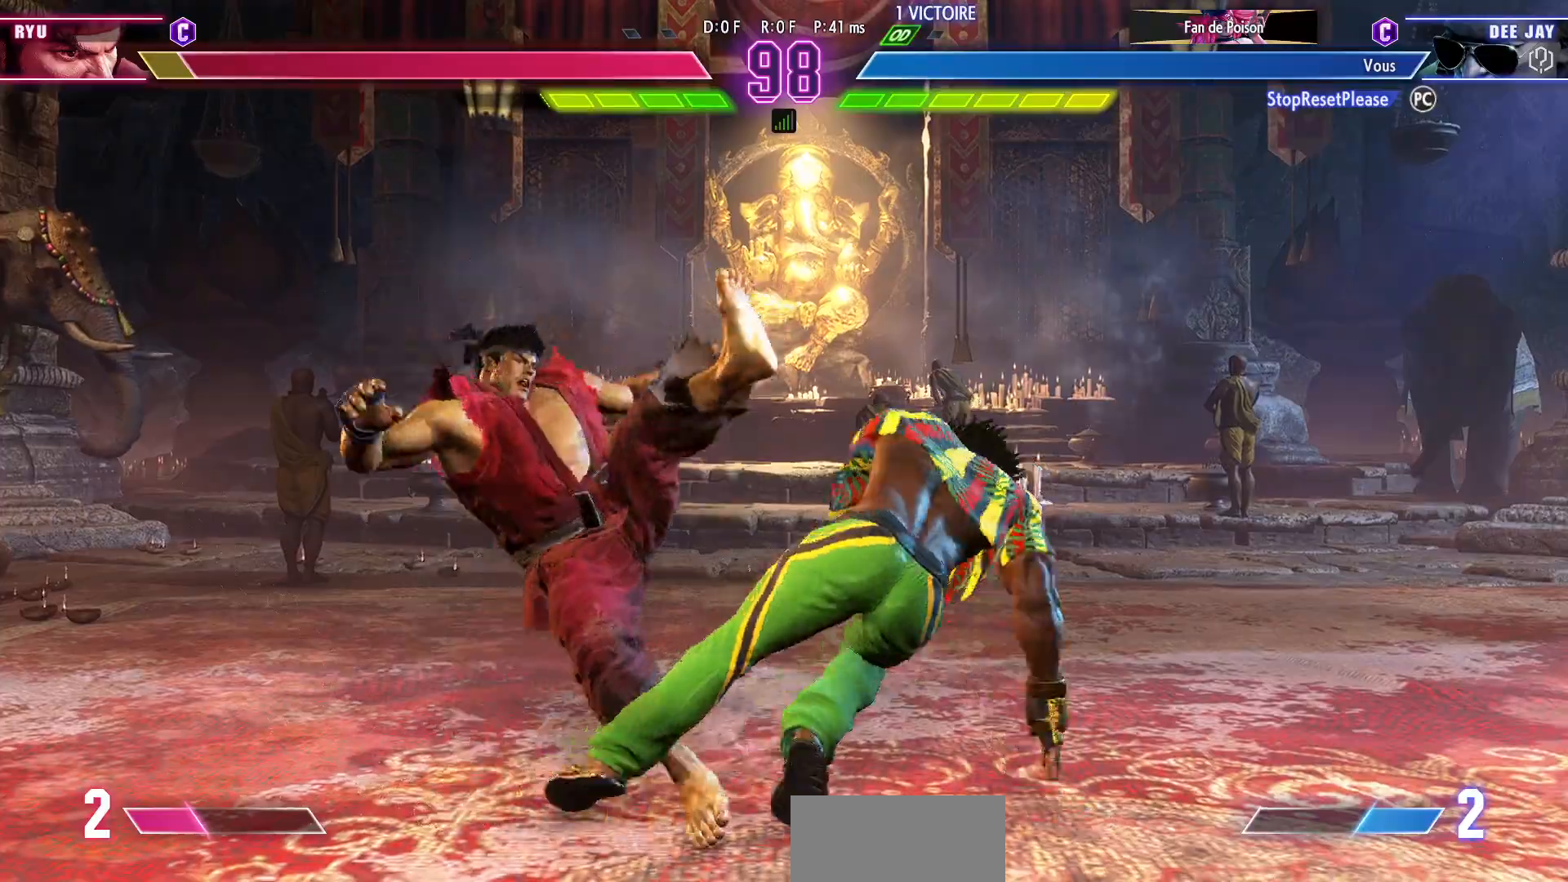
{"dt_ms": 500, "buttons": [], "left_stick": "left", "events": [[83, "left_stick", "right"], [267, "left_stick", "center"], [317, "left_stick", "left"]]}
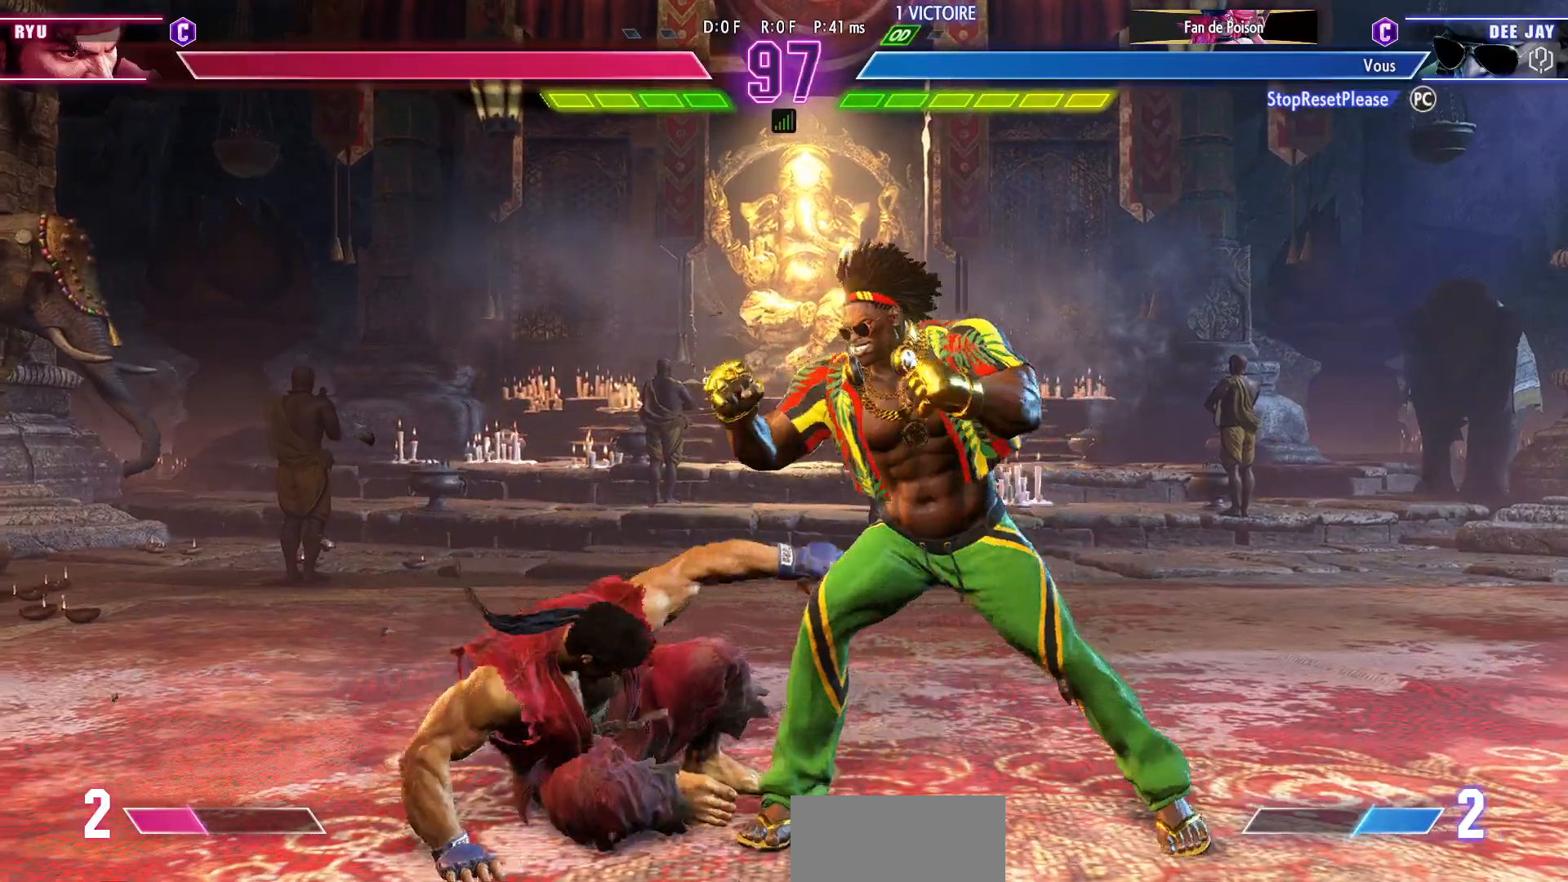
{"dt_ms": 500, "buttons": ["SQUARE"], "left_stick": "down-right", "events": [[133, "left_stick", "down-right"], [150, "SQUARE", "down"], [250, "SQUARE", "up"], [450, "SQUARE", "down"]]}
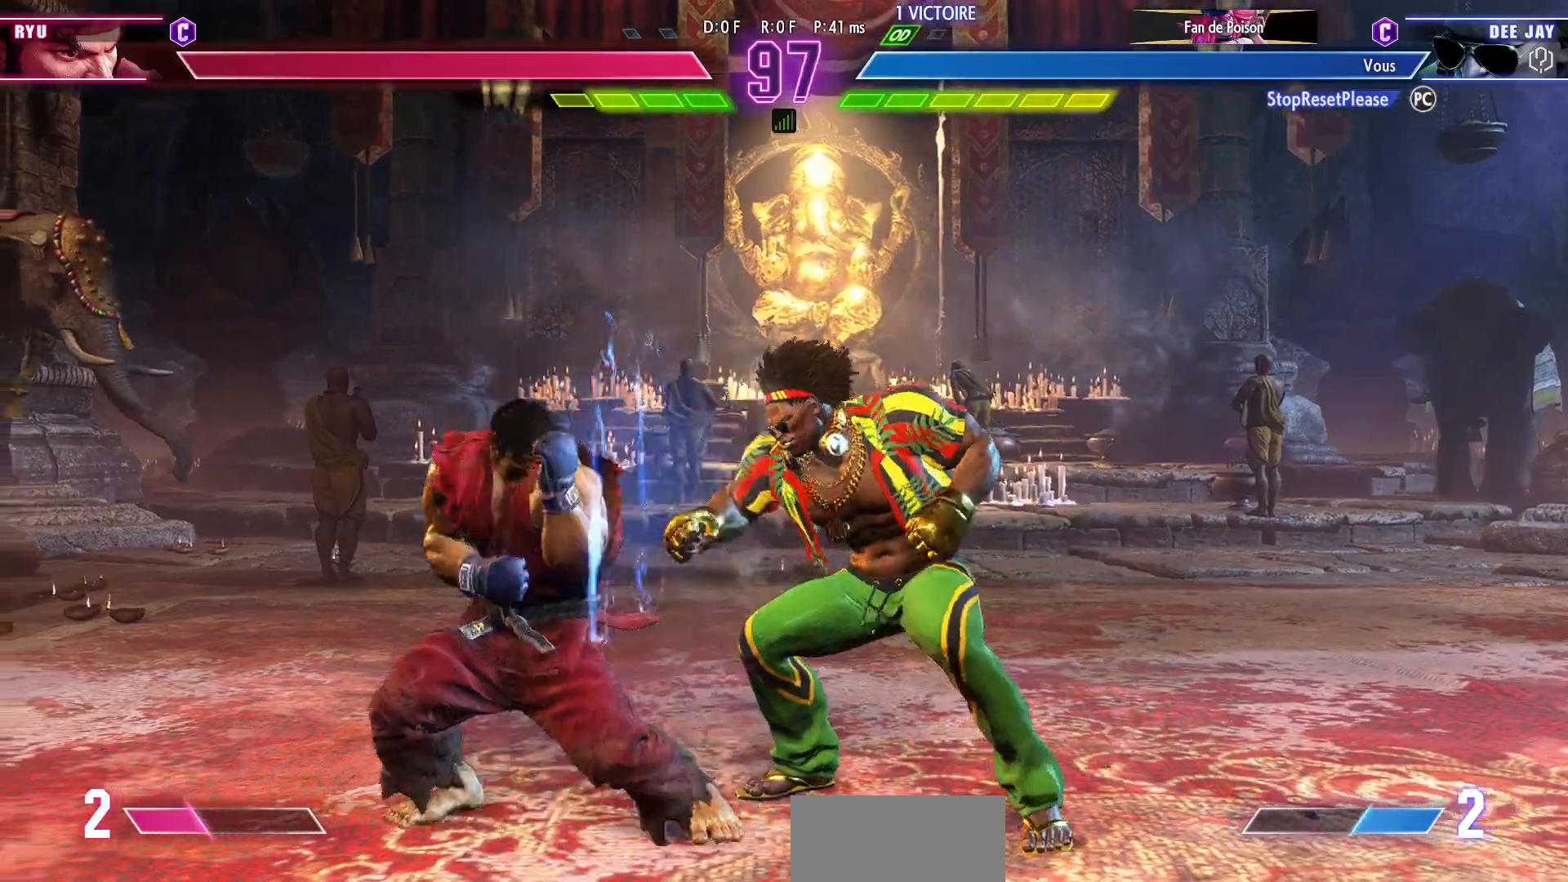
{"dt_ms": 500, "buttons": [], "left_stick": "right", "events": [[33, "SQUARE", "up"], [150, "left_stick", "right"]]}
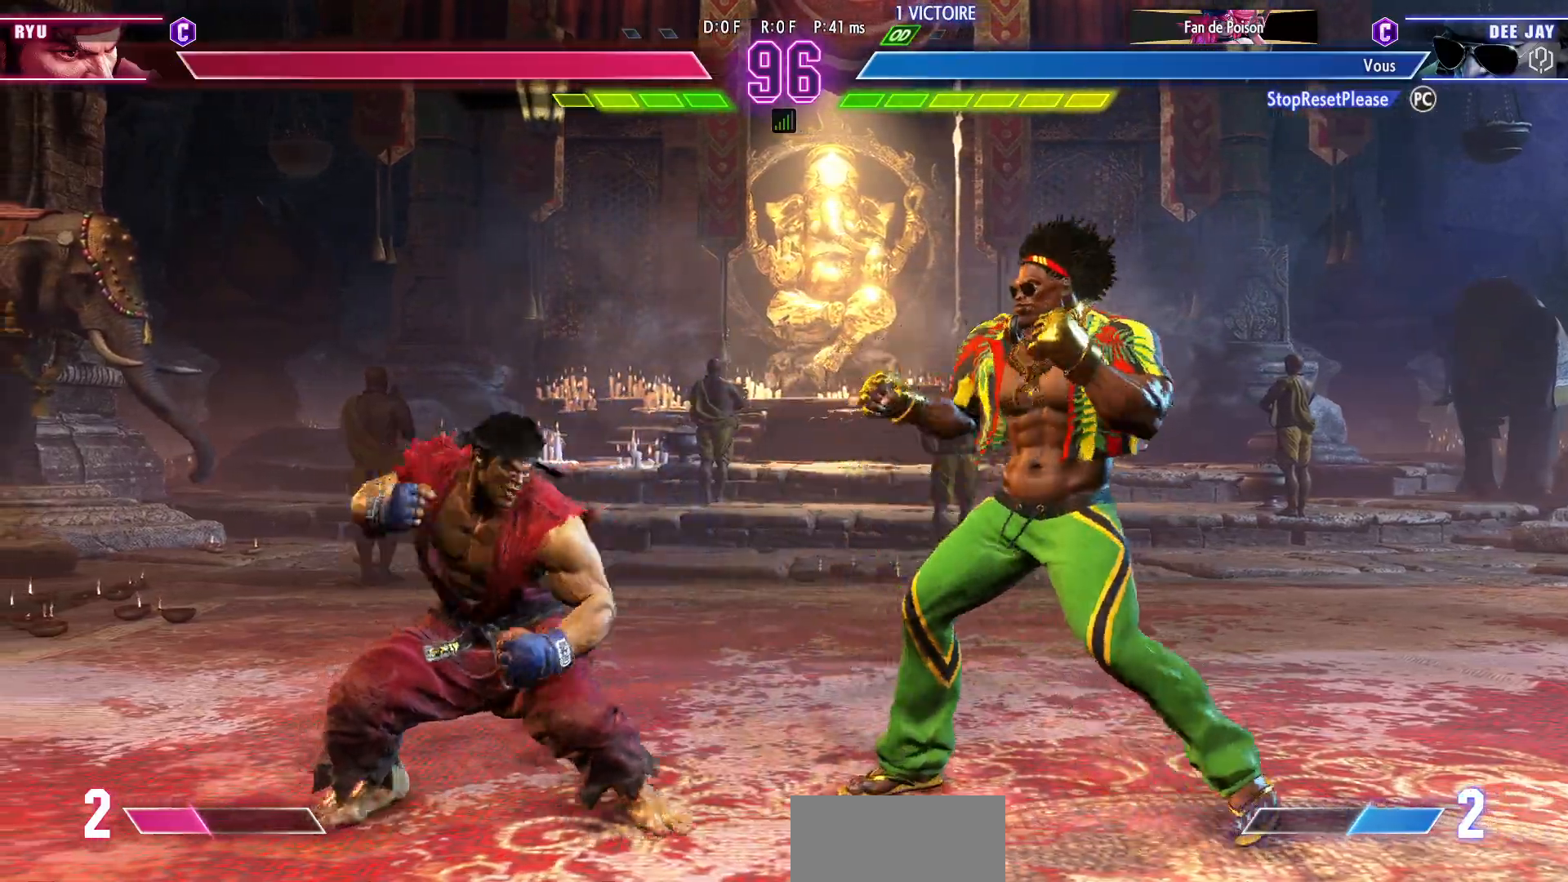
{"dt_ms": 500, "buttons": [], "left_stick": "center"}
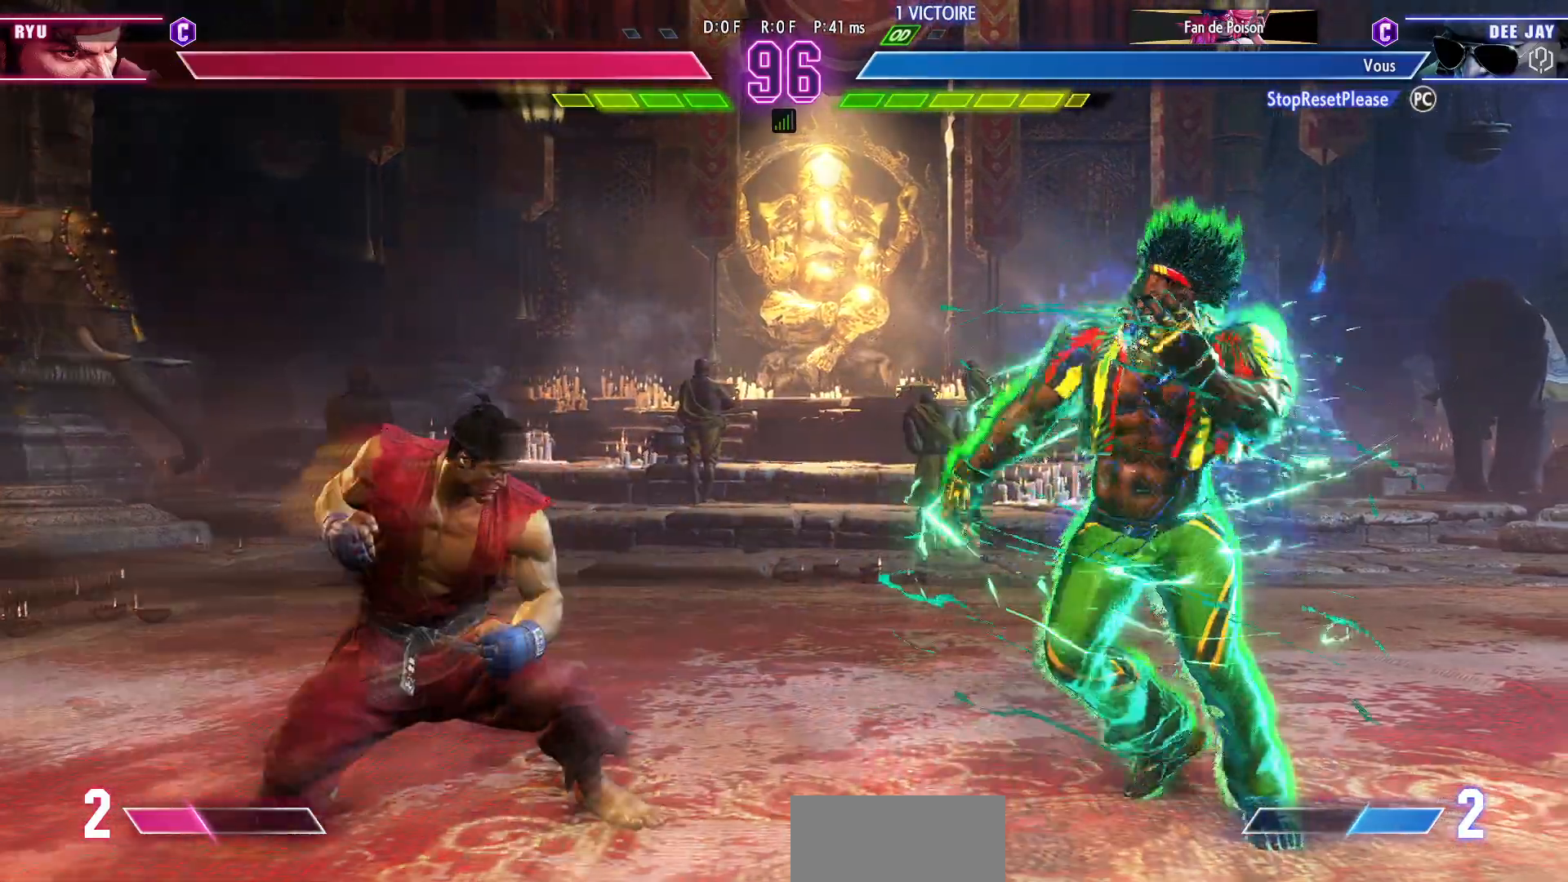
{"dt_ms": 500, "buttons": ["SQUARE", "TRIANGLE", "R1"], "left_stick": "down-right", "events": [[33, "SQUARE", "down"], [133, "SQUARE", "up"], [417, "left_stick", "down-right"], [483, "R1", "down"], [483, "SQUARE", "down"], [483, "TRIANGLE", "down"]]}
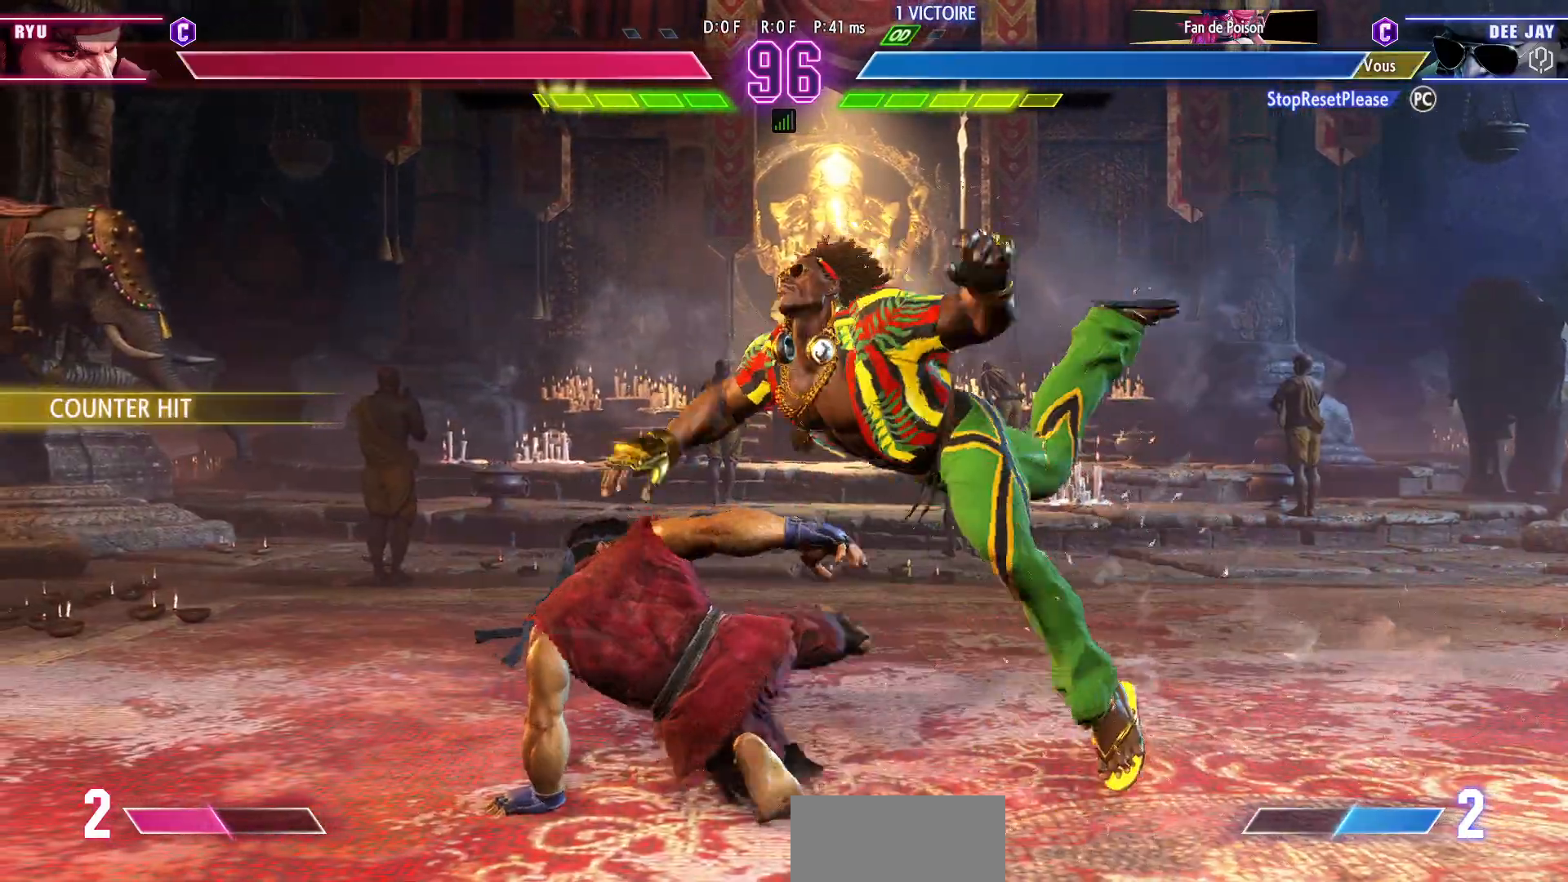
{"dt_ms": 500, "buttons": [], "left_stick": "down-right"}
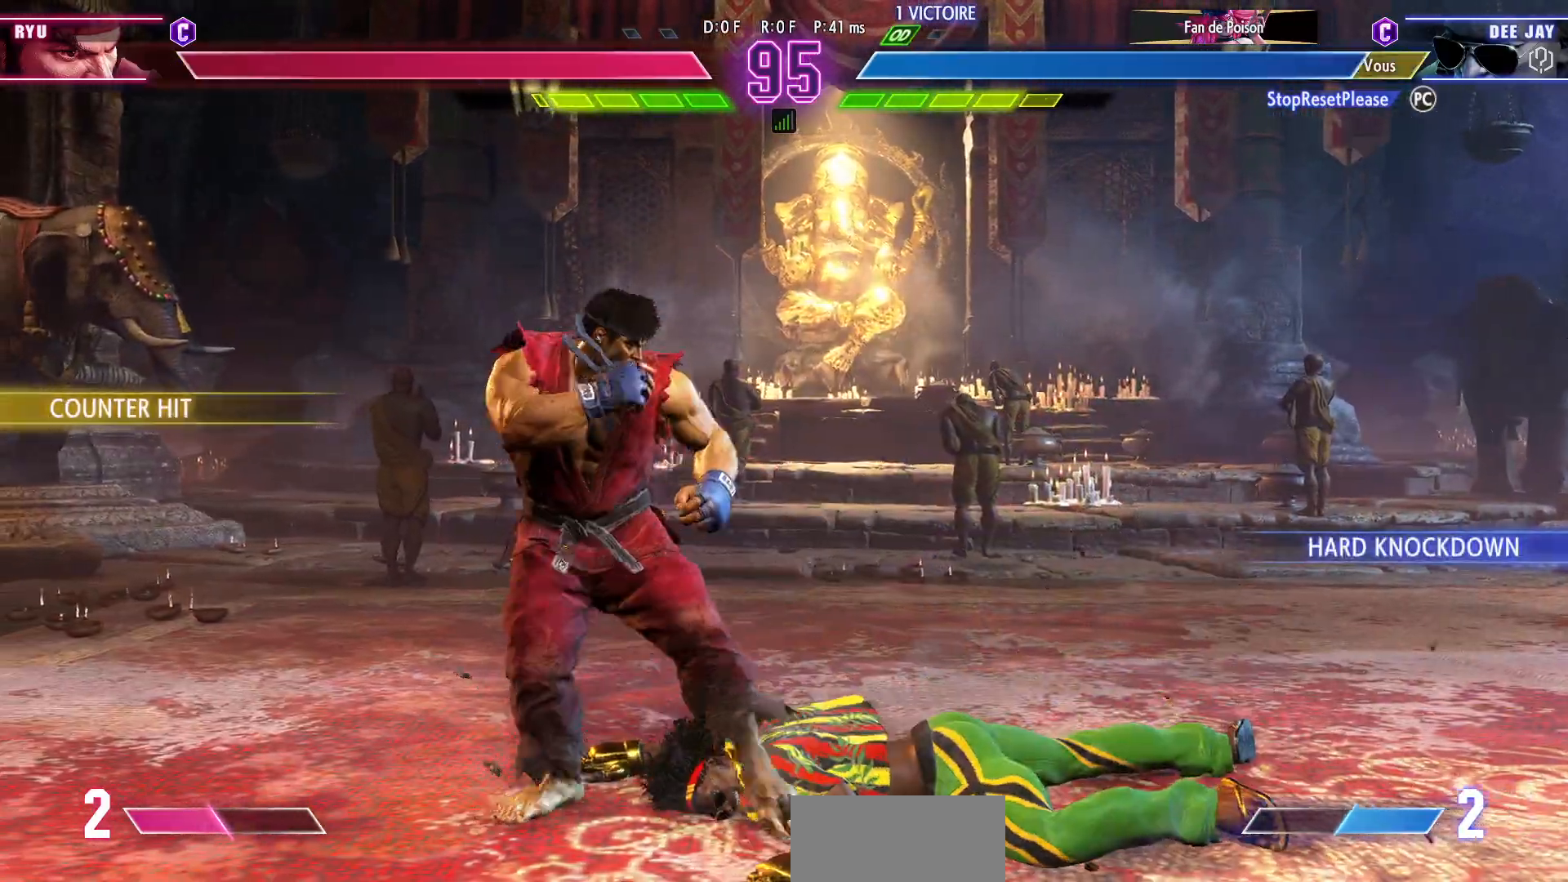
{"dt_ms": 500, "buttons": [], "left_stick": "down-right", "events": []}
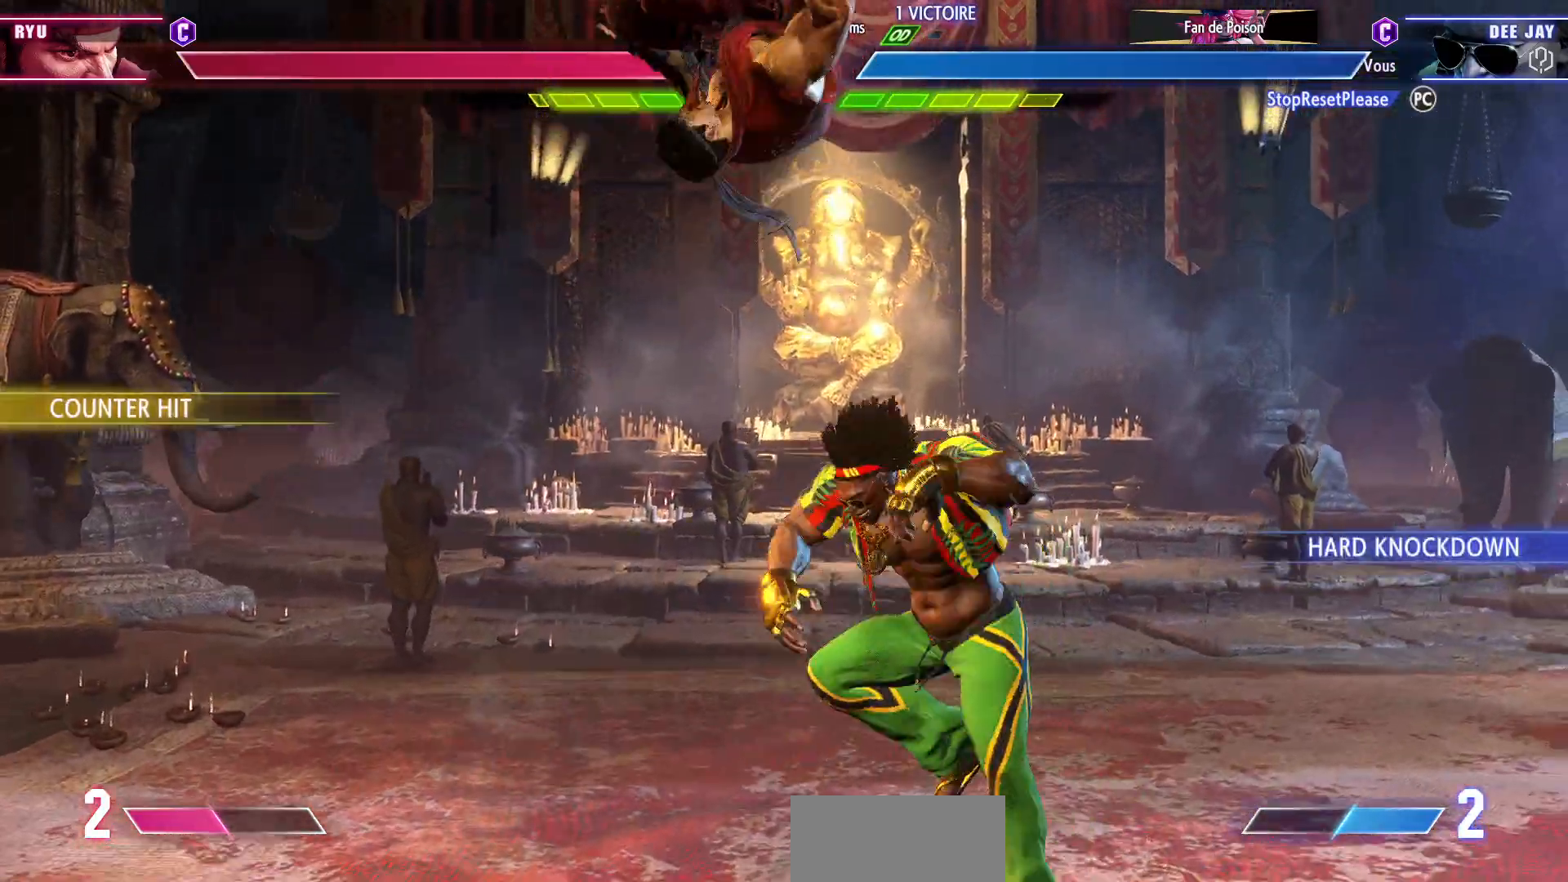
{"dt_ms": 500, "buttons": [], "left_stick": "left", "events": [[17, "left_stick", "left"]]}
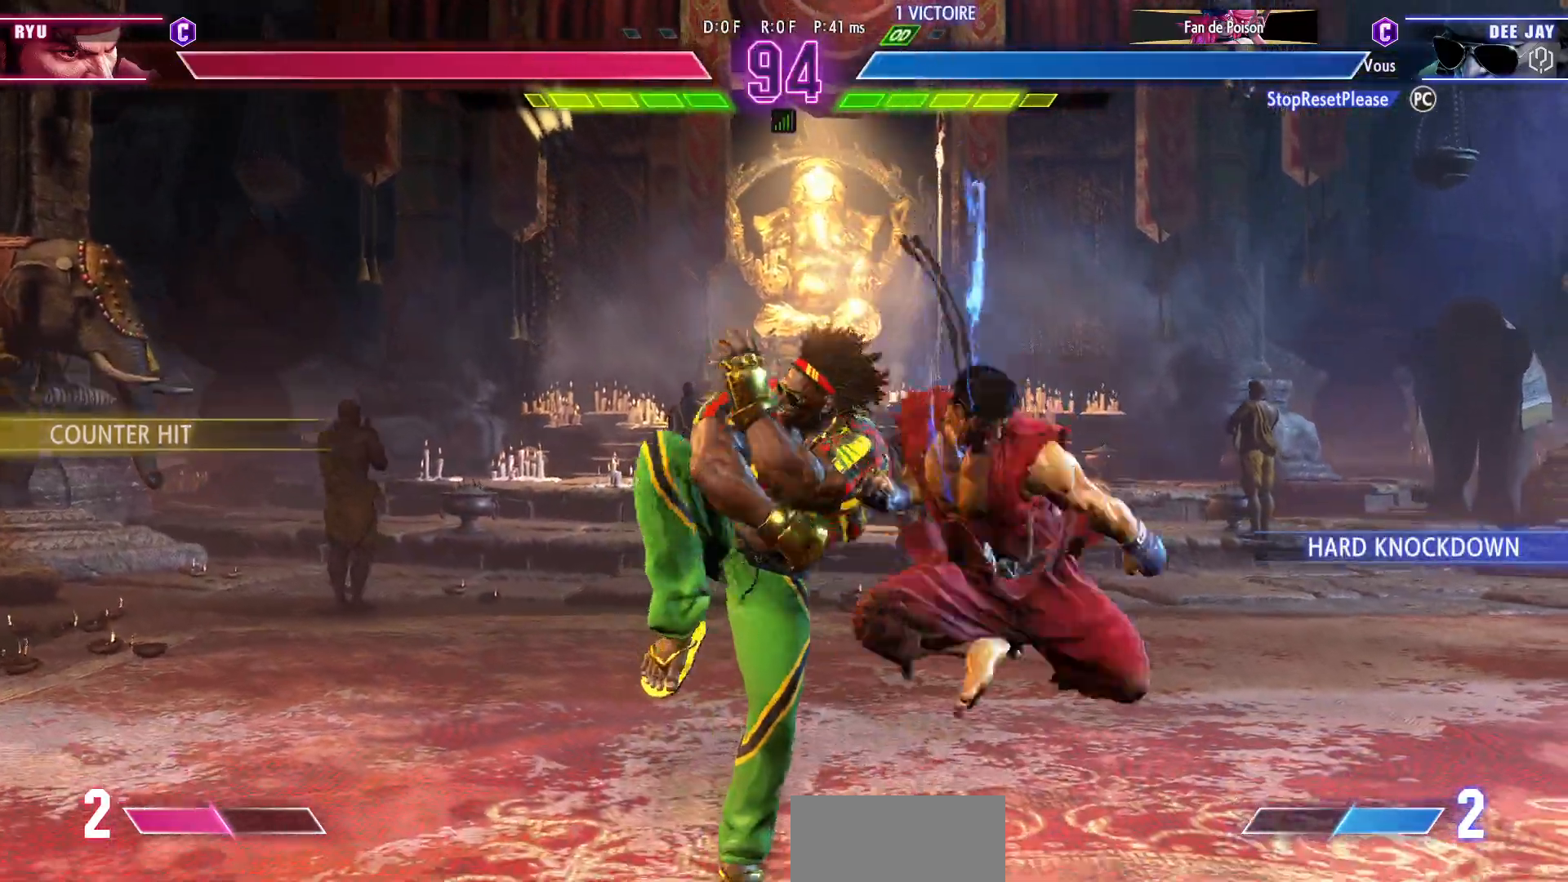
{"dt_ms": 500, "buttons": [], "left_stick": "down-left", "events": [[17, "left_stick", "down-left"]]}
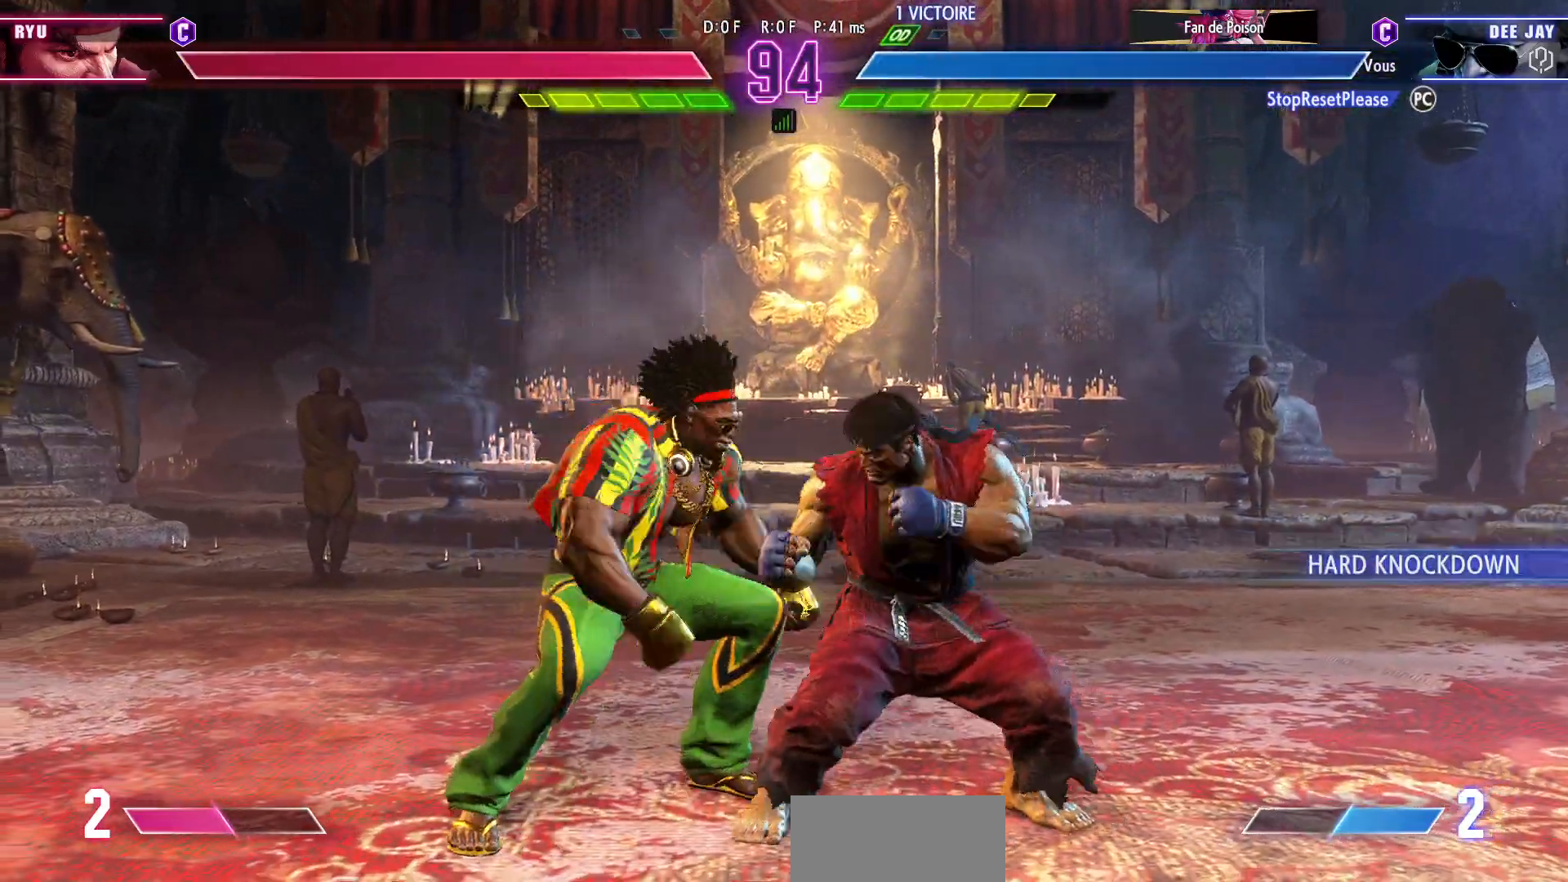
{"dt_ms": 1000, "buttons": ["CIRCLE"], "left_stick": "down-left"}
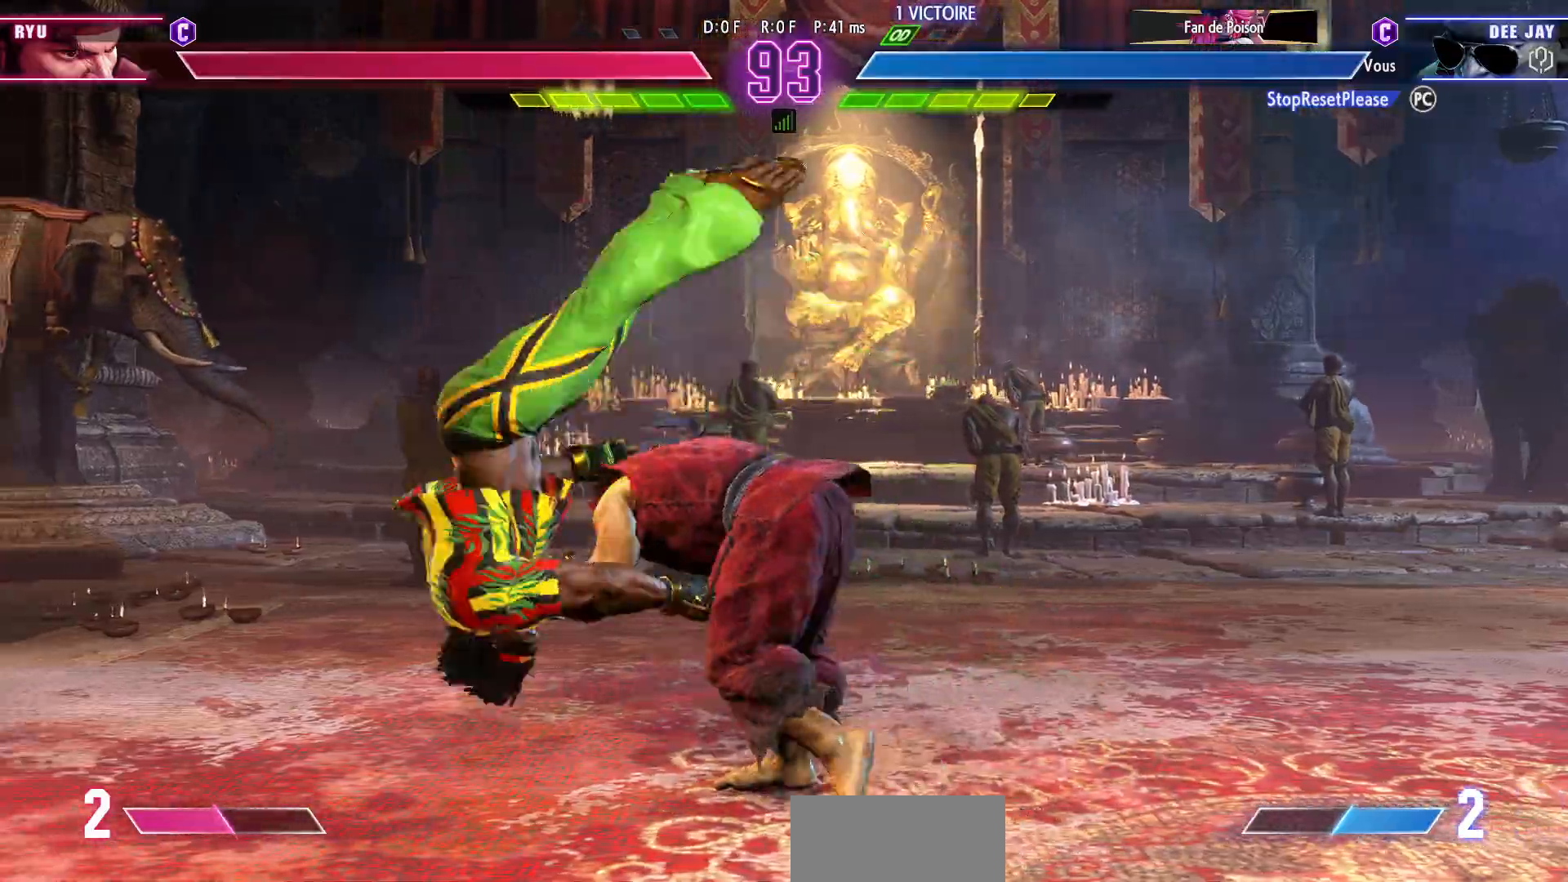
{"dt_ms": 500, "buttons": [], "left_stick": "down-left", "events": [[17, "R2", "down"], [67, "CIRCLE", "up"], [117, "CIRCLE", "down"], [167, "CIRCLE", "up"], [167, "R2", "up"], [217, "CIRCLE", "down"], [217, "R2", "down"], [283, "CIRCLE", "up"], [283, "R2", "up"], [317, "CIRCLE", "down"], [317, "R2", "down"], [400, "CIRCLE", "up"], [400, "R2", "up"]]}
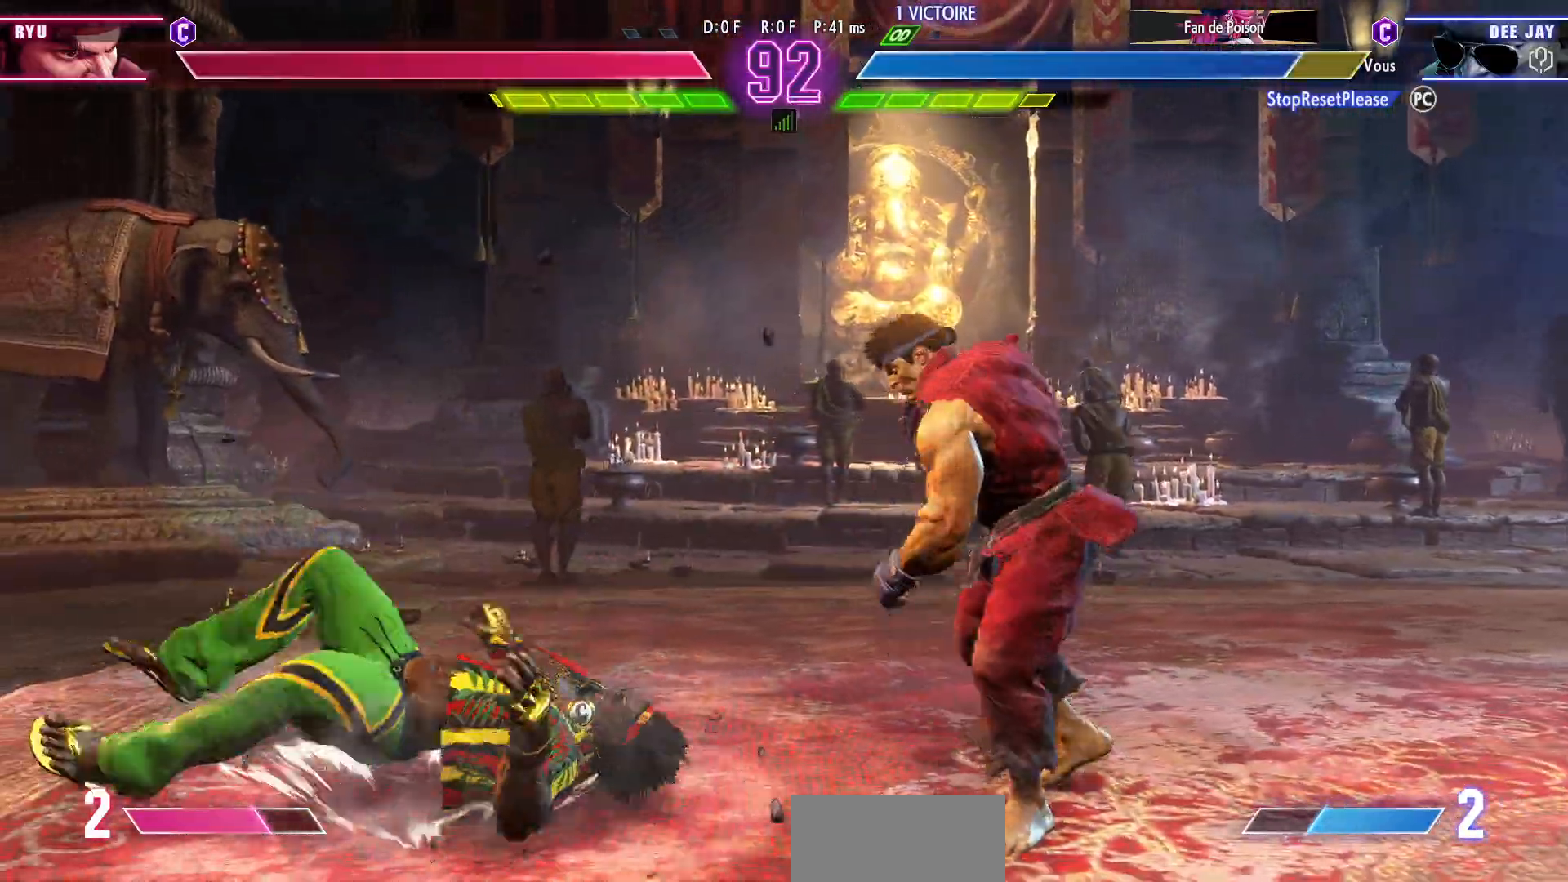
{"dt_ms": 500, "buttons": [], "left_stick": "down-left", "events": []}
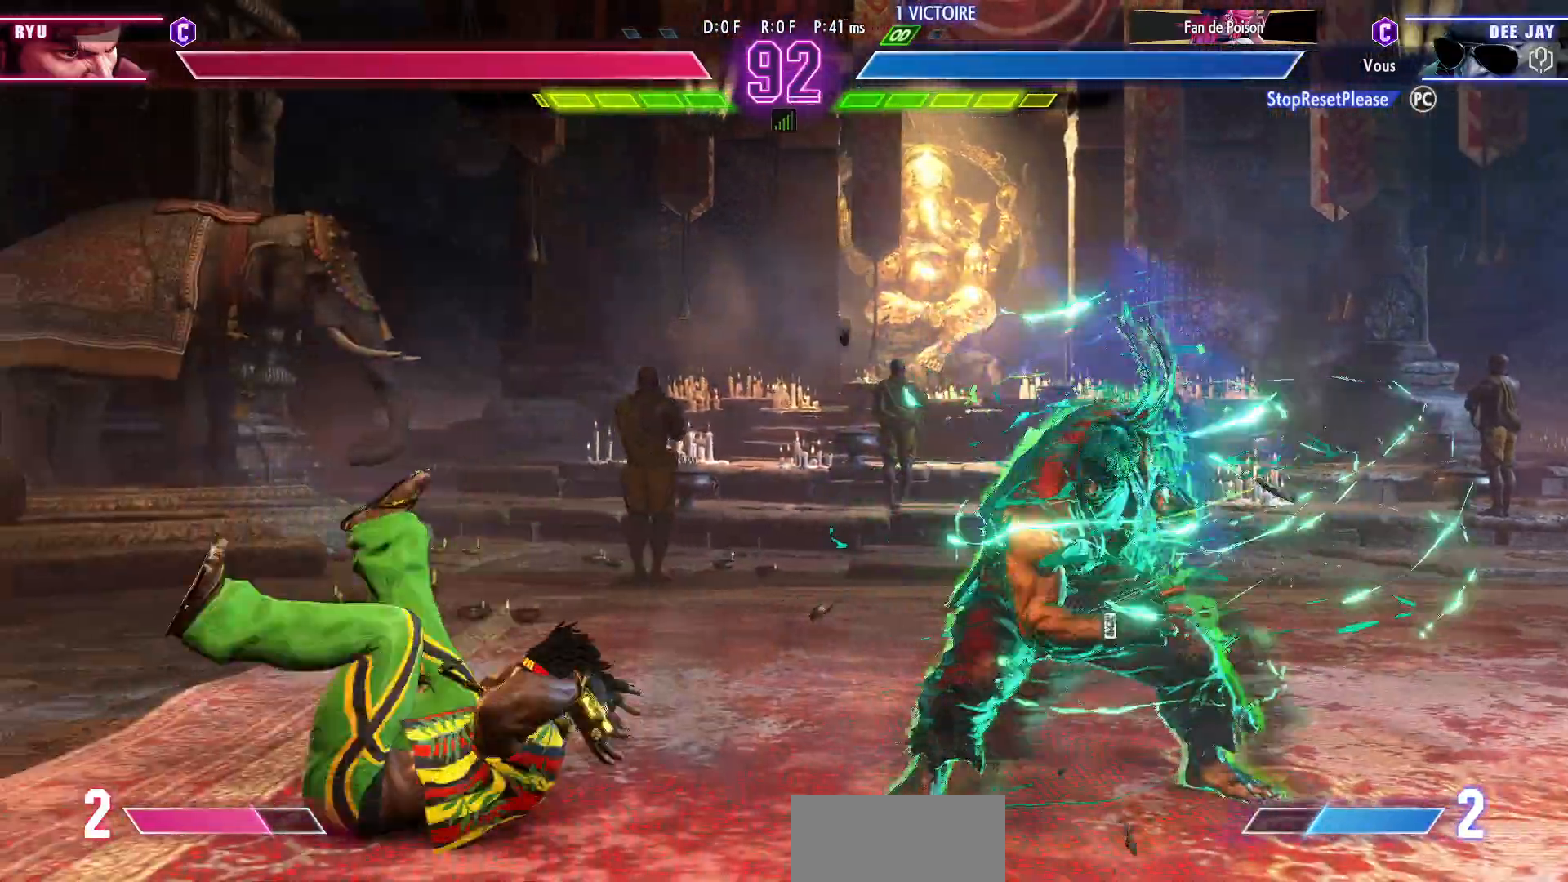
{"dt_ms": 500, "buttons": [], "left_stick": "left", "events": [[100, "CIRCLE", "down"], [100, "R2", "down"], [100, "left_stick", "up-left"], [133, "CIRCLE", "up"], [150, "R2", "up"], [233, "left_stick", "left"]]}
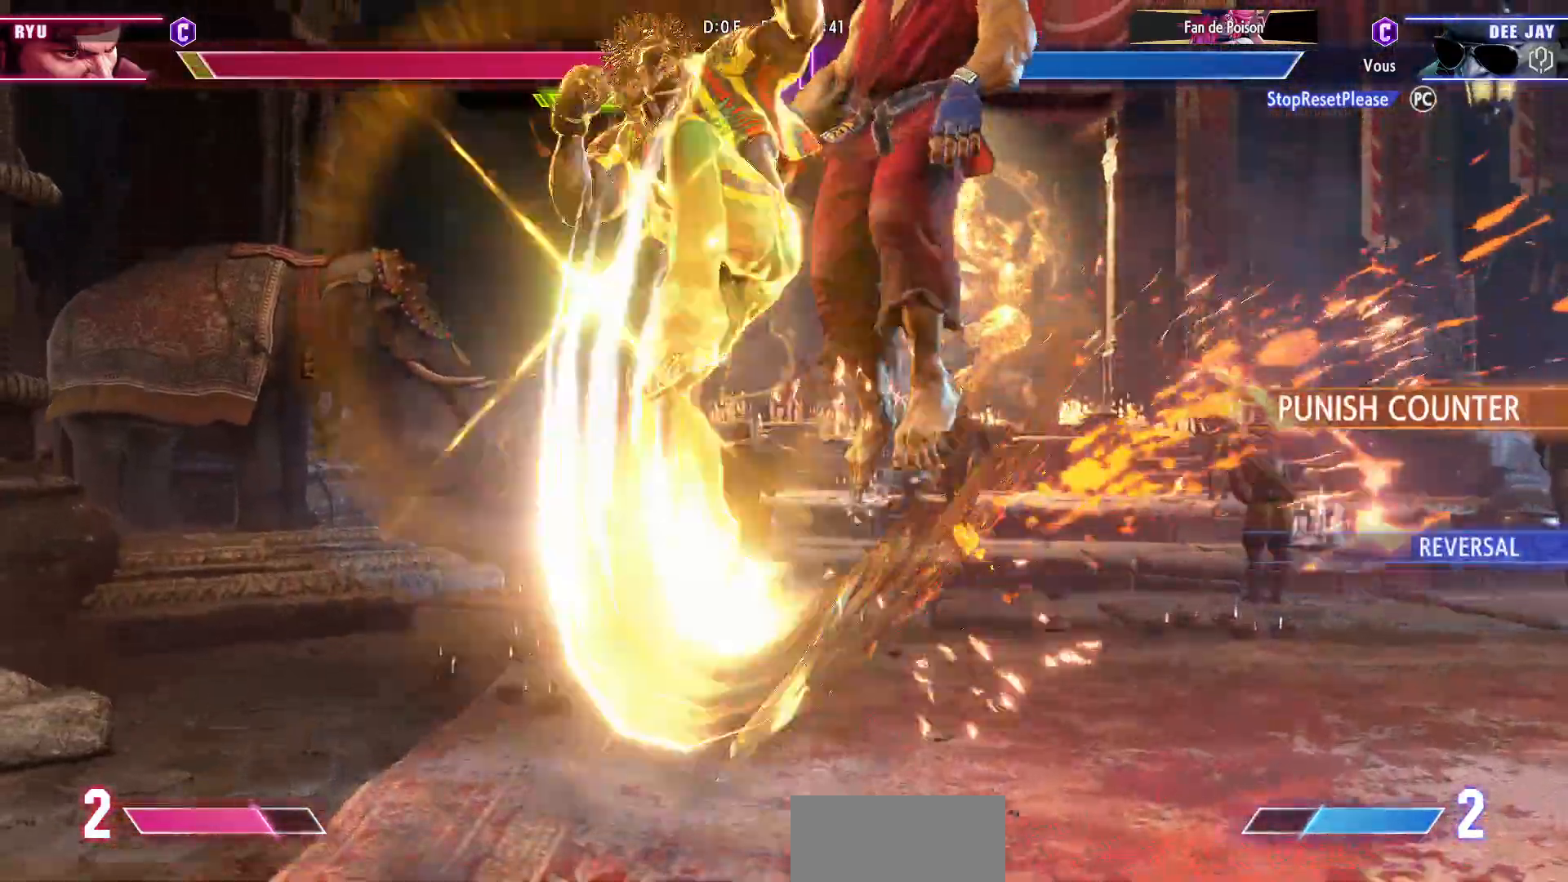
{"dt_ms": 500, "buttons": [], "left_stick": "left", "events": []}
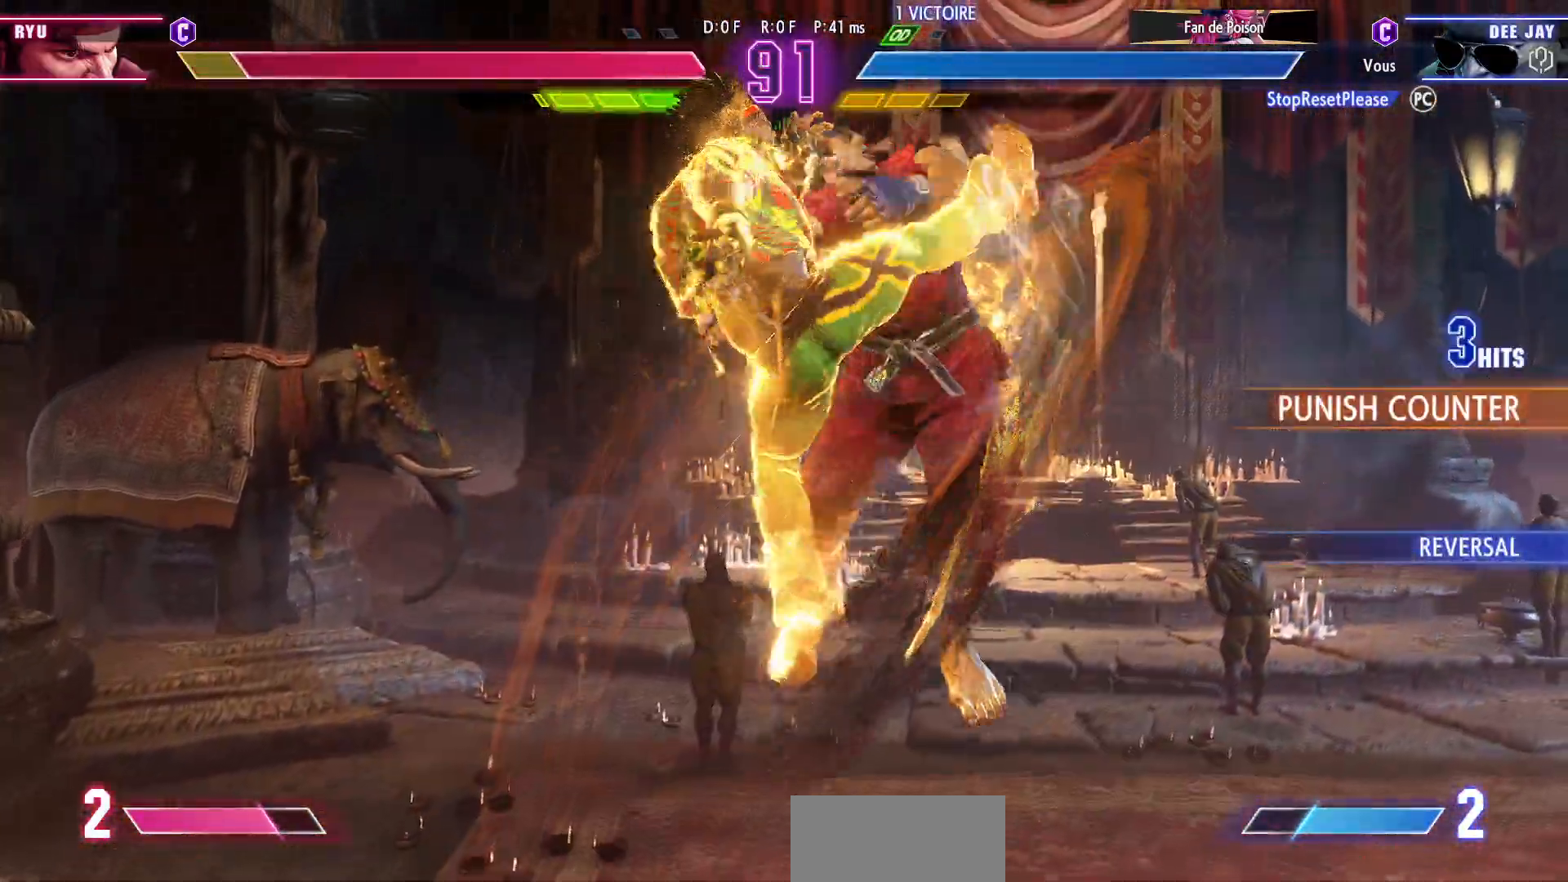
{"dt_ms": 500, "buttons": [], "left_stick": "left", "events": []}
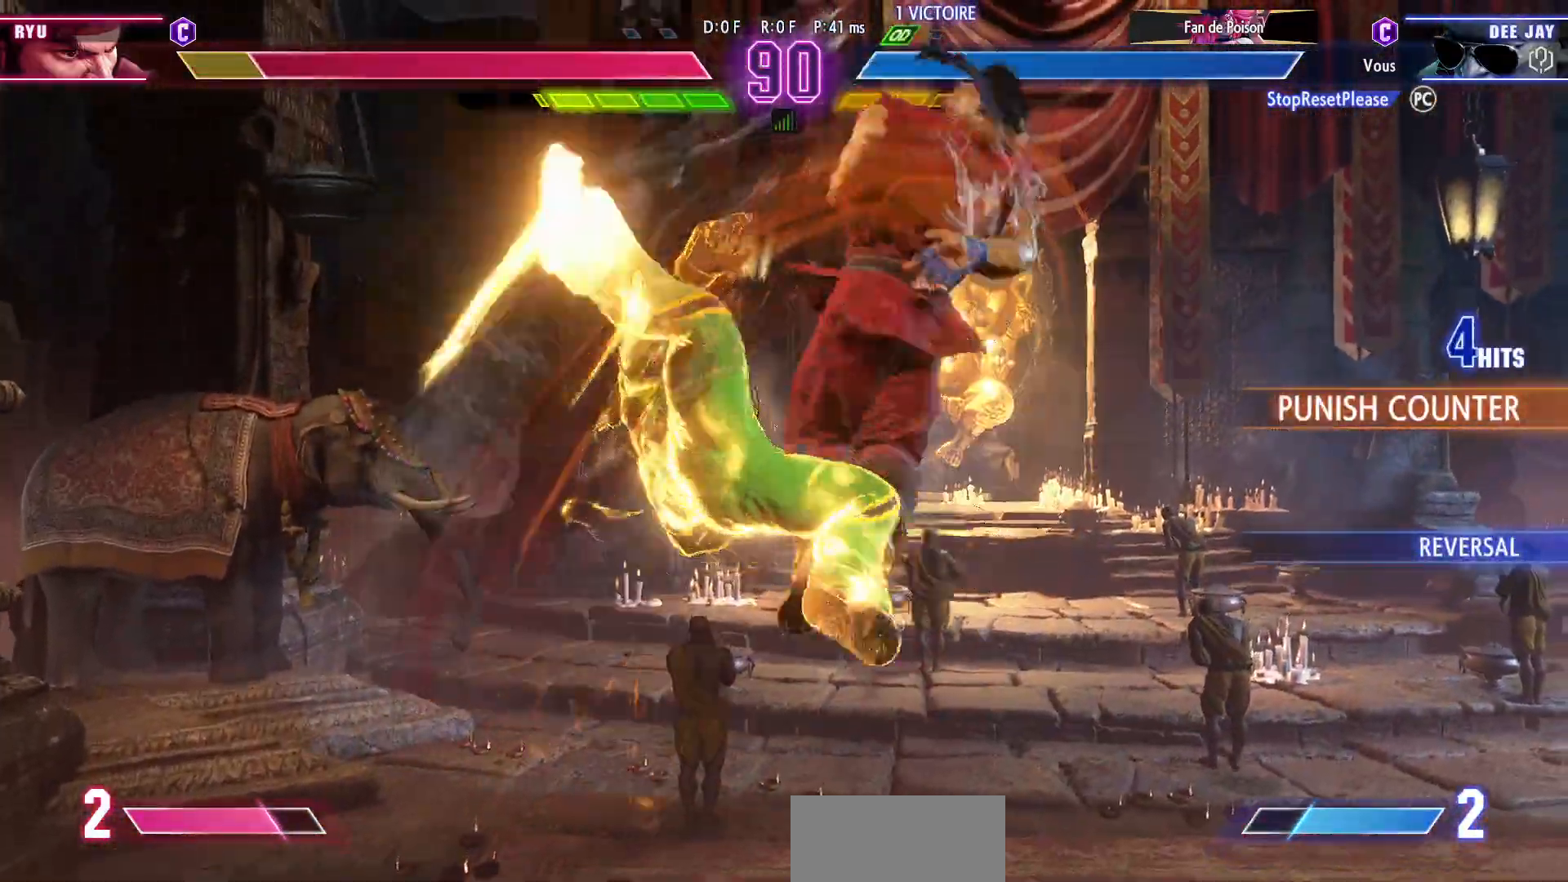
{"dt_ms": 500, "buttons": [], "left_stick": "left", "events": []}
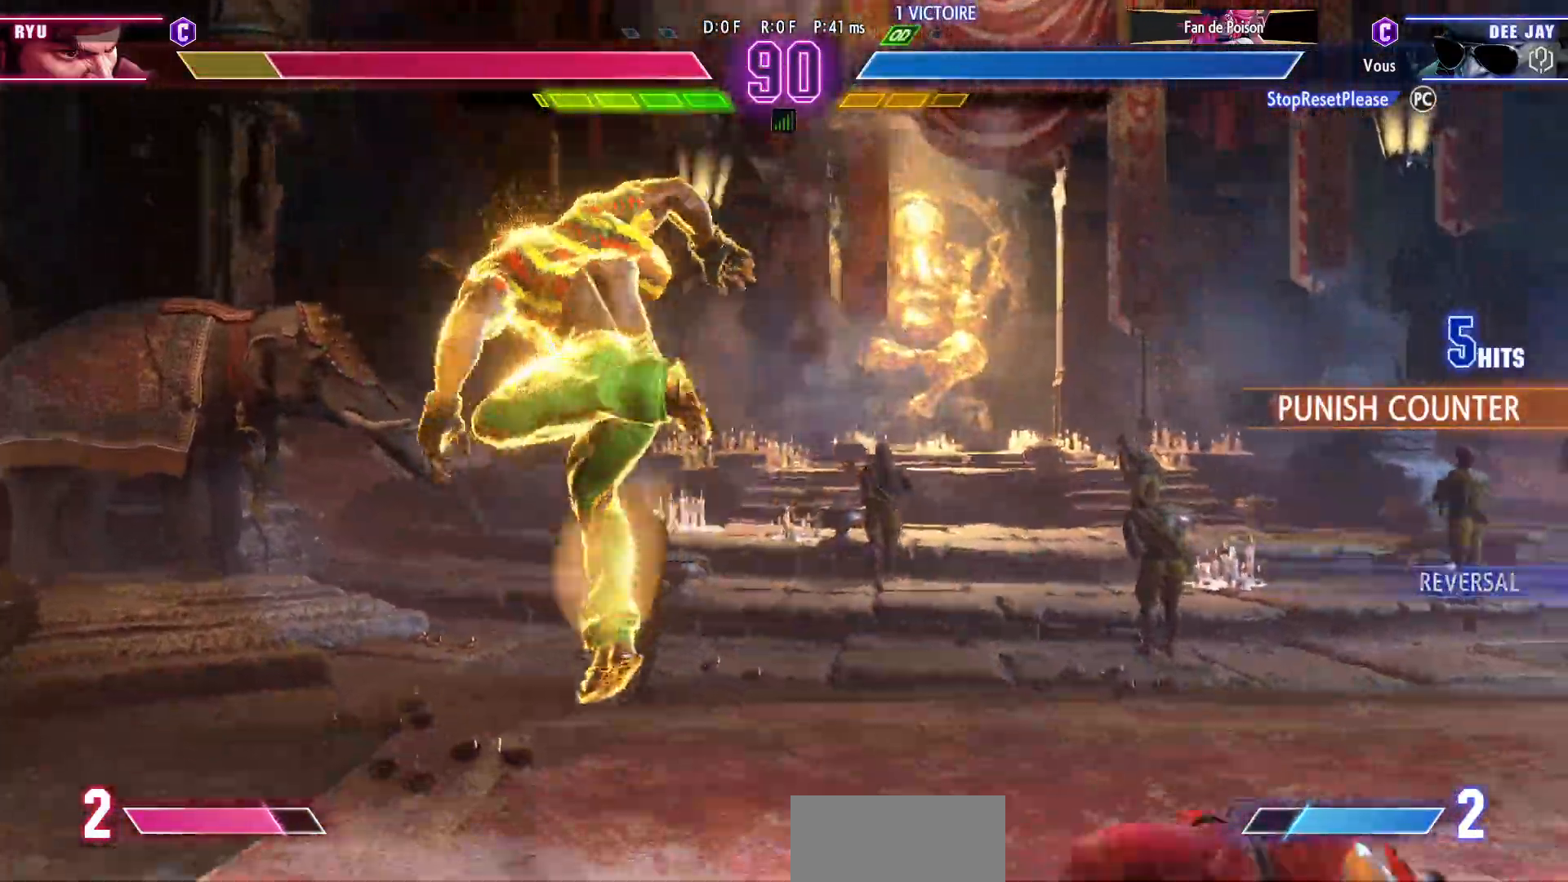
{"dt_ms": 500, "buttons": [], "left_stick": "left", "events": [[333, "R1", "down"], [333, "left_stick", "right"], [417, "R1", "up"], [483, "left_stick", "left"]]}
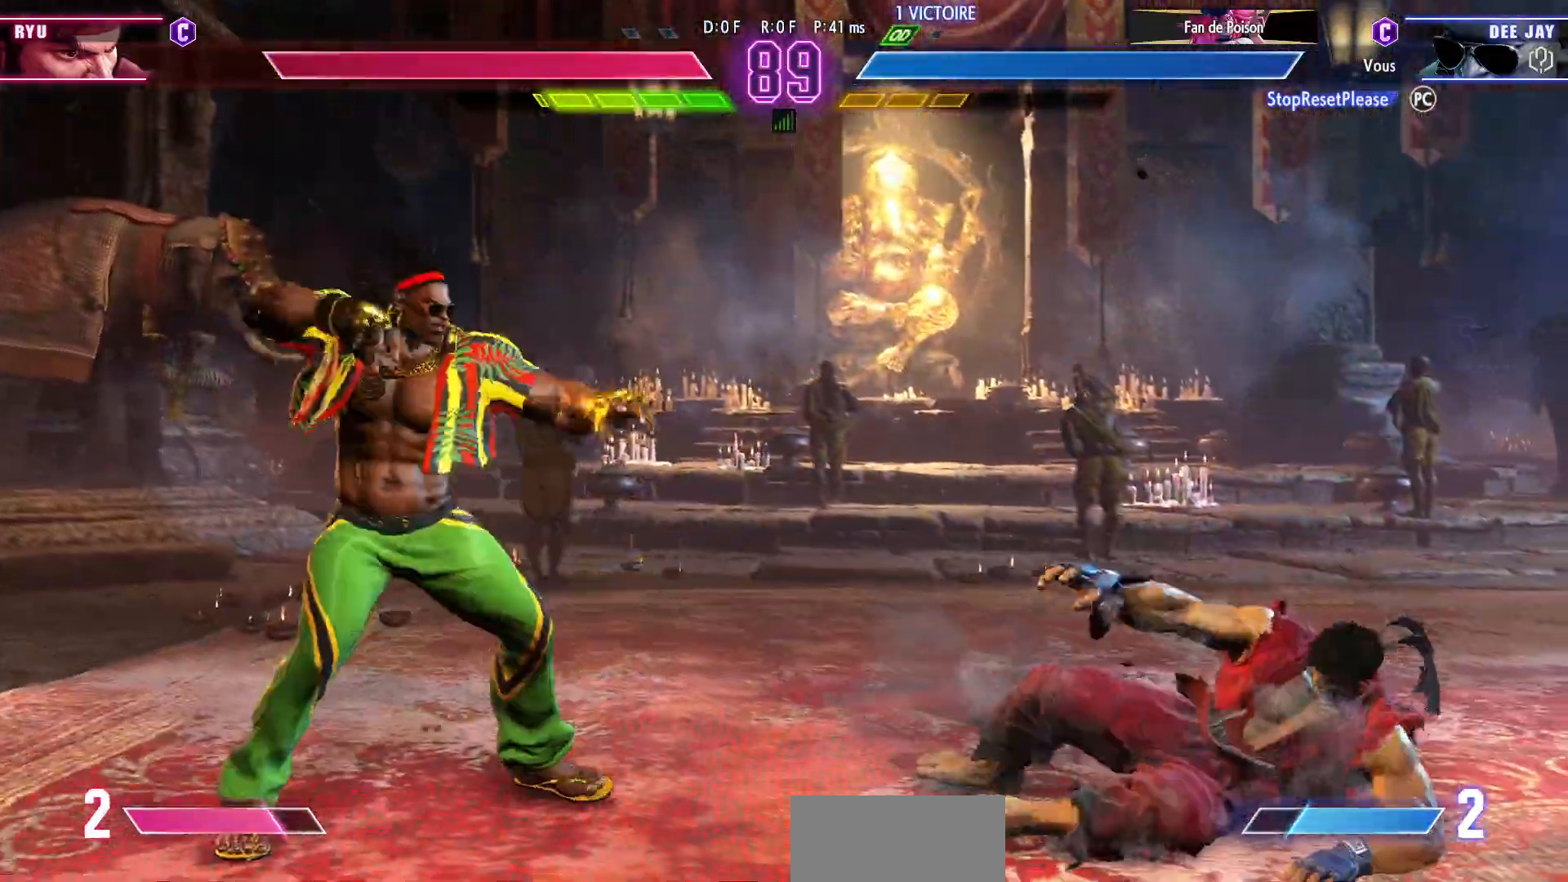
{"dt_ms": 500, "buttons": [], "left_stick": "left", "events": []}
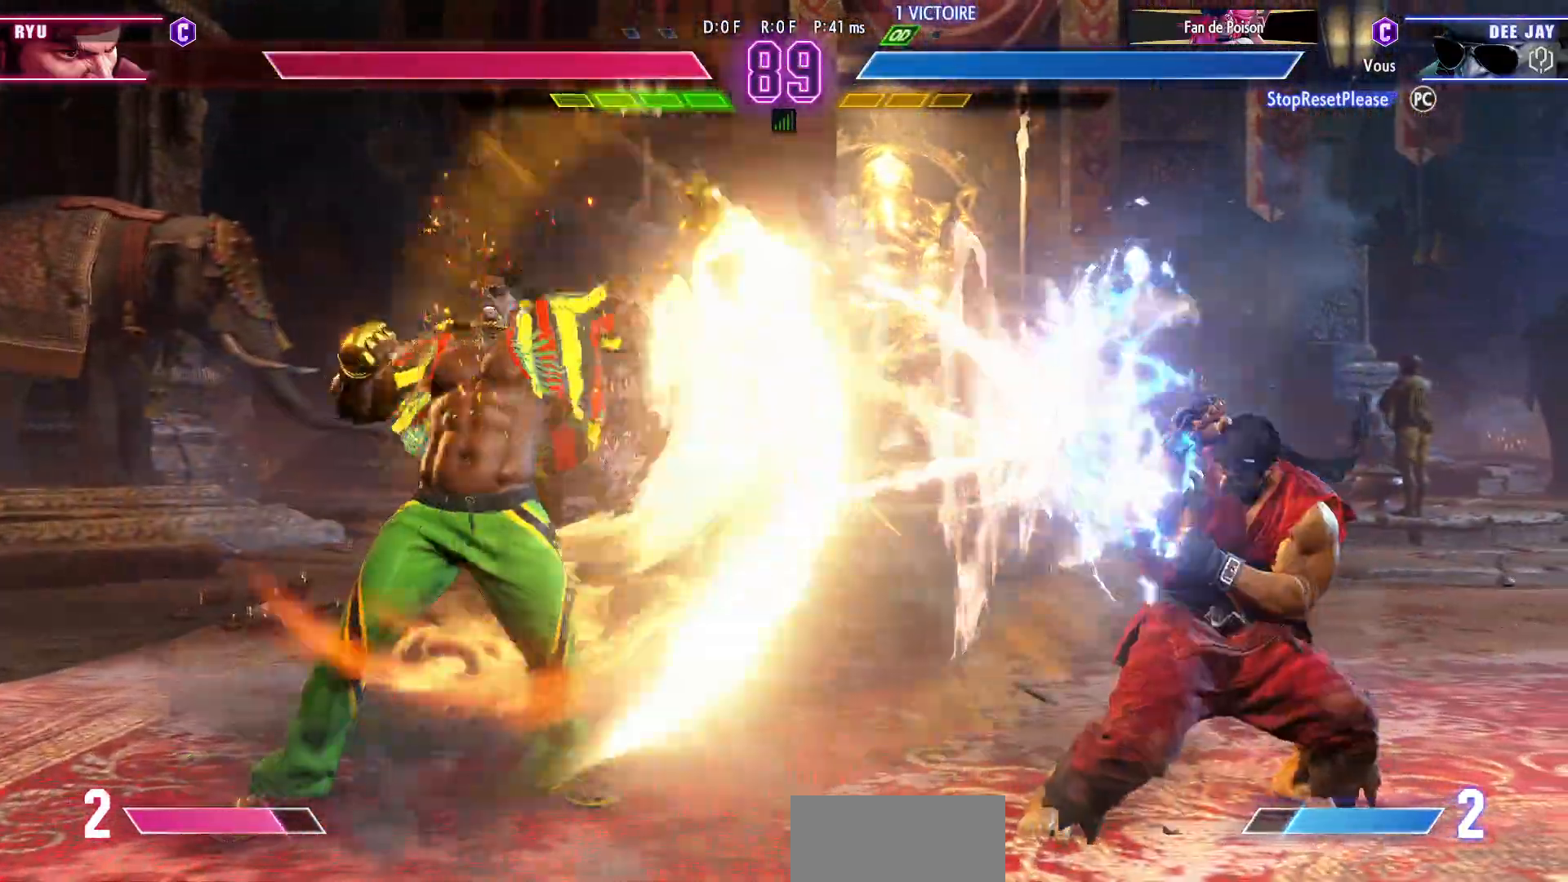
{"dt_ms": 500, "buttons": [], "left_stick": "left", "events": []}
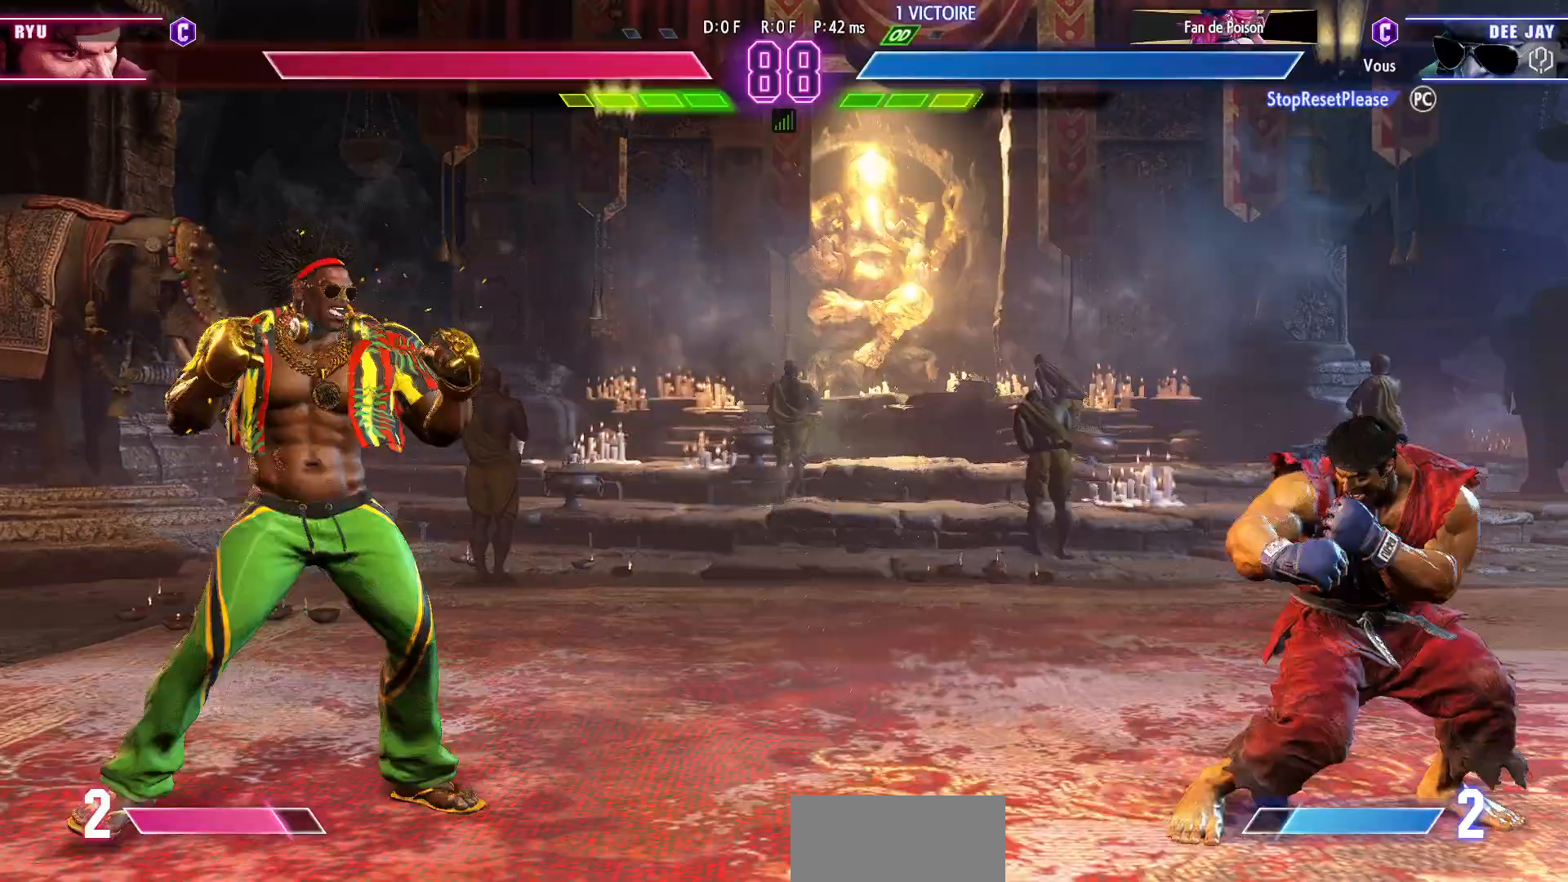
{"dt_ms": 500, "buttons": [], "left_stick": "left", "events": [[150, "left_stick", "up-right"], [333, "left_stick", "center"], [483, "left_stick", "left"]]}
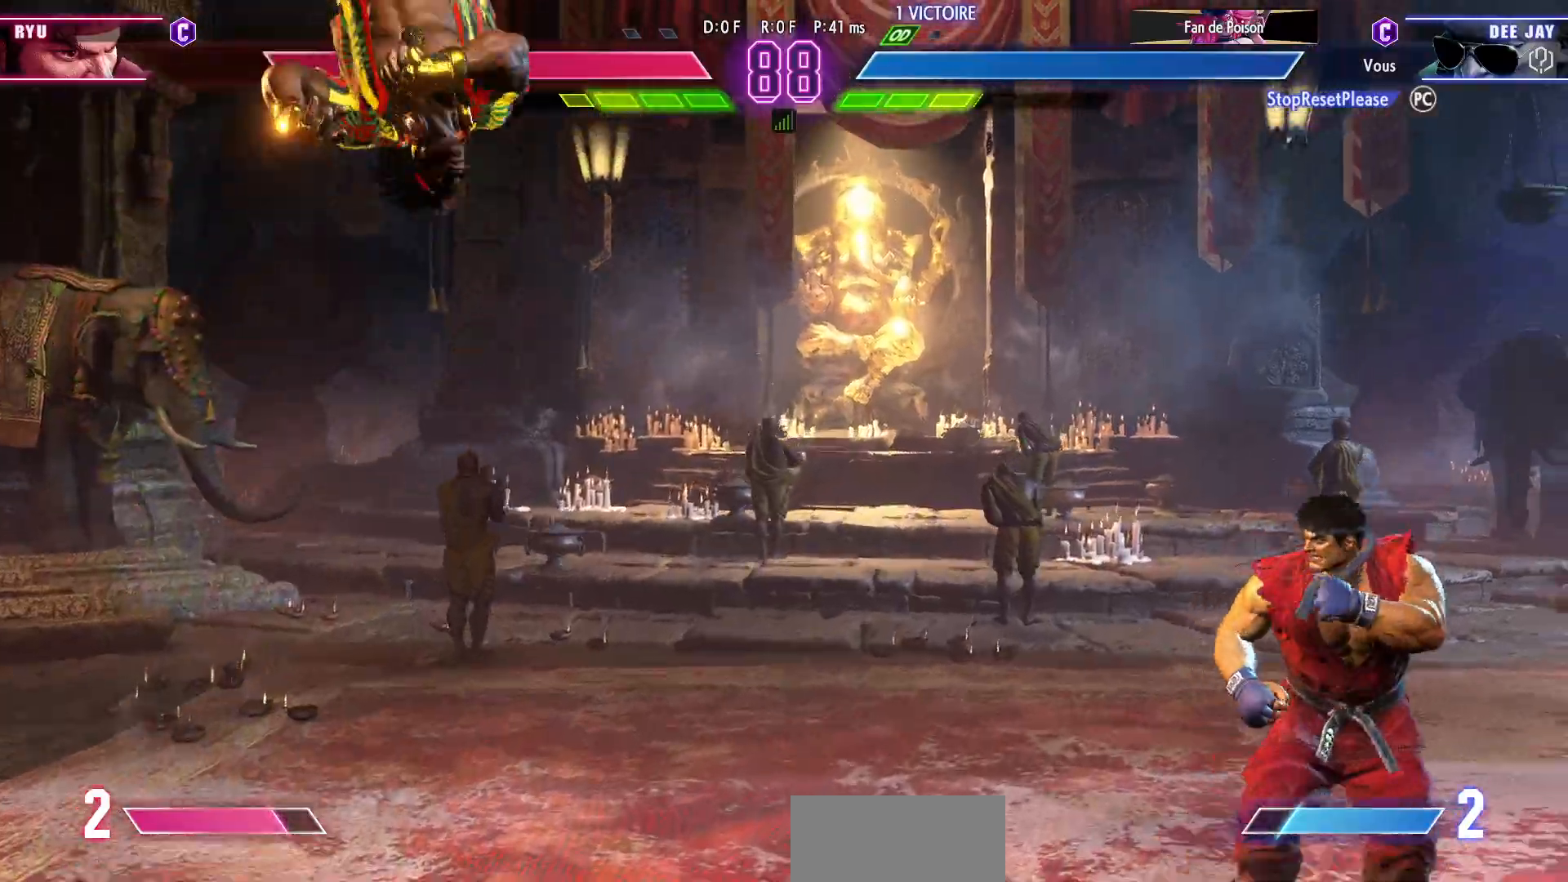
{"dt_ms": 500, "buttons": [], "left_stick": "left", "events": [[50, "left_stick", "down-left"], [283, "left_stick", "left"]]}
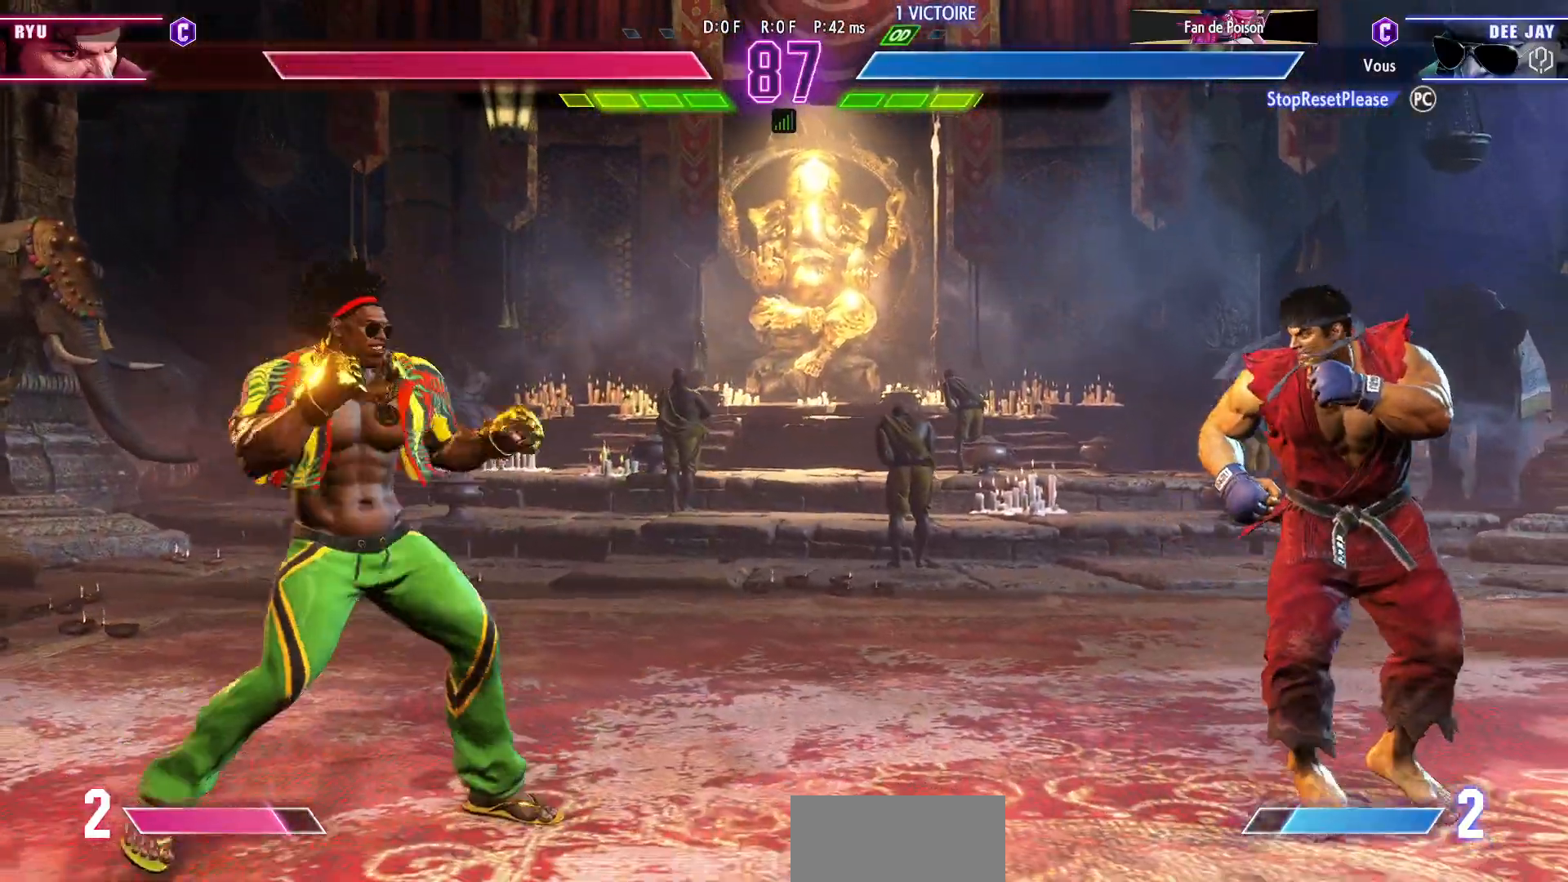
{"dt_ms": 500, "buttons": [], "left_stick": "left", "events": [[267, "left_stick", "right"], [283, "R1", "down"], [367, "R1", "up"], [383, "left_stick", "center"], [433, "left_stick", "left"]]}
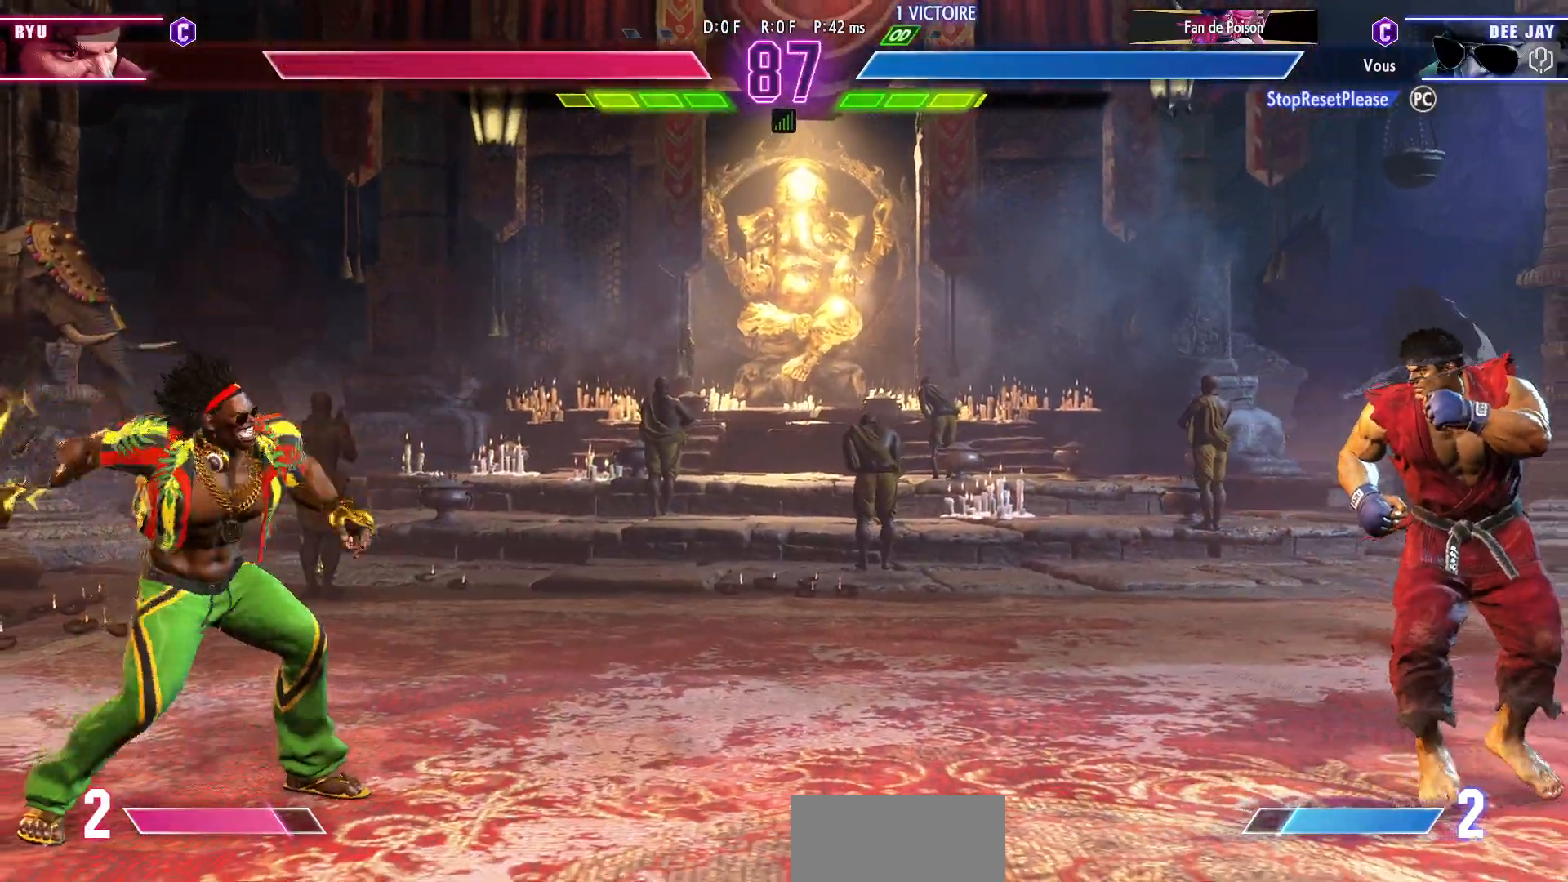
{"dt_ms": 500, "buttons": [], "left_stick": "center", "events": [[333, "left_stick", "center"]]}
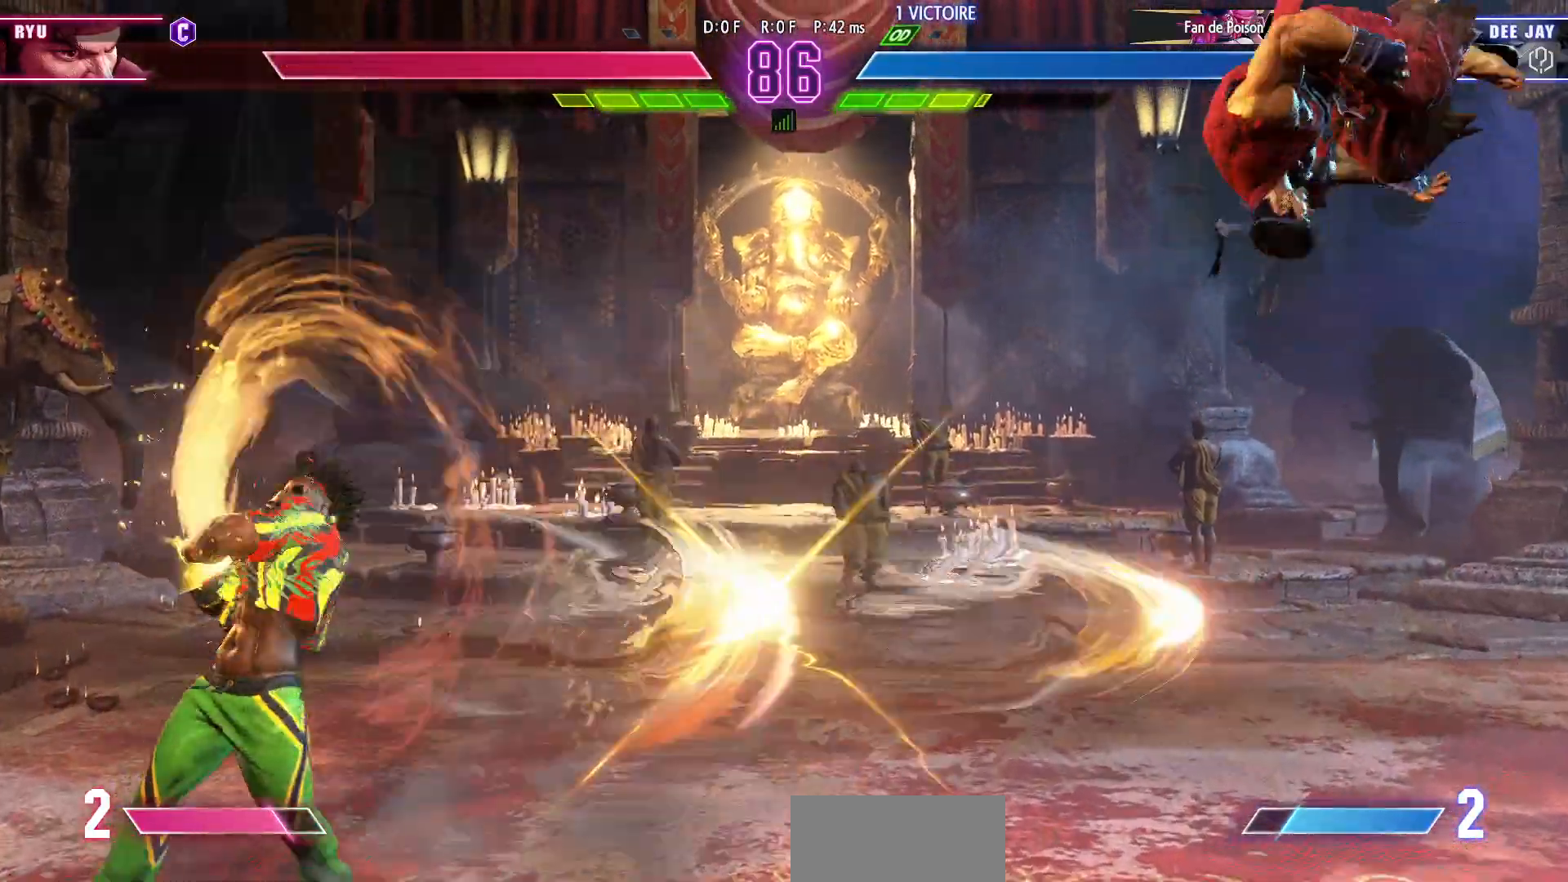
{"dt_ms": 500, "buttons": [], "left_stick": "left", "events": [[117, "left_stick", "left"], [400, "SQUARE", "down"], [467, "SQUARE", "up"]]}
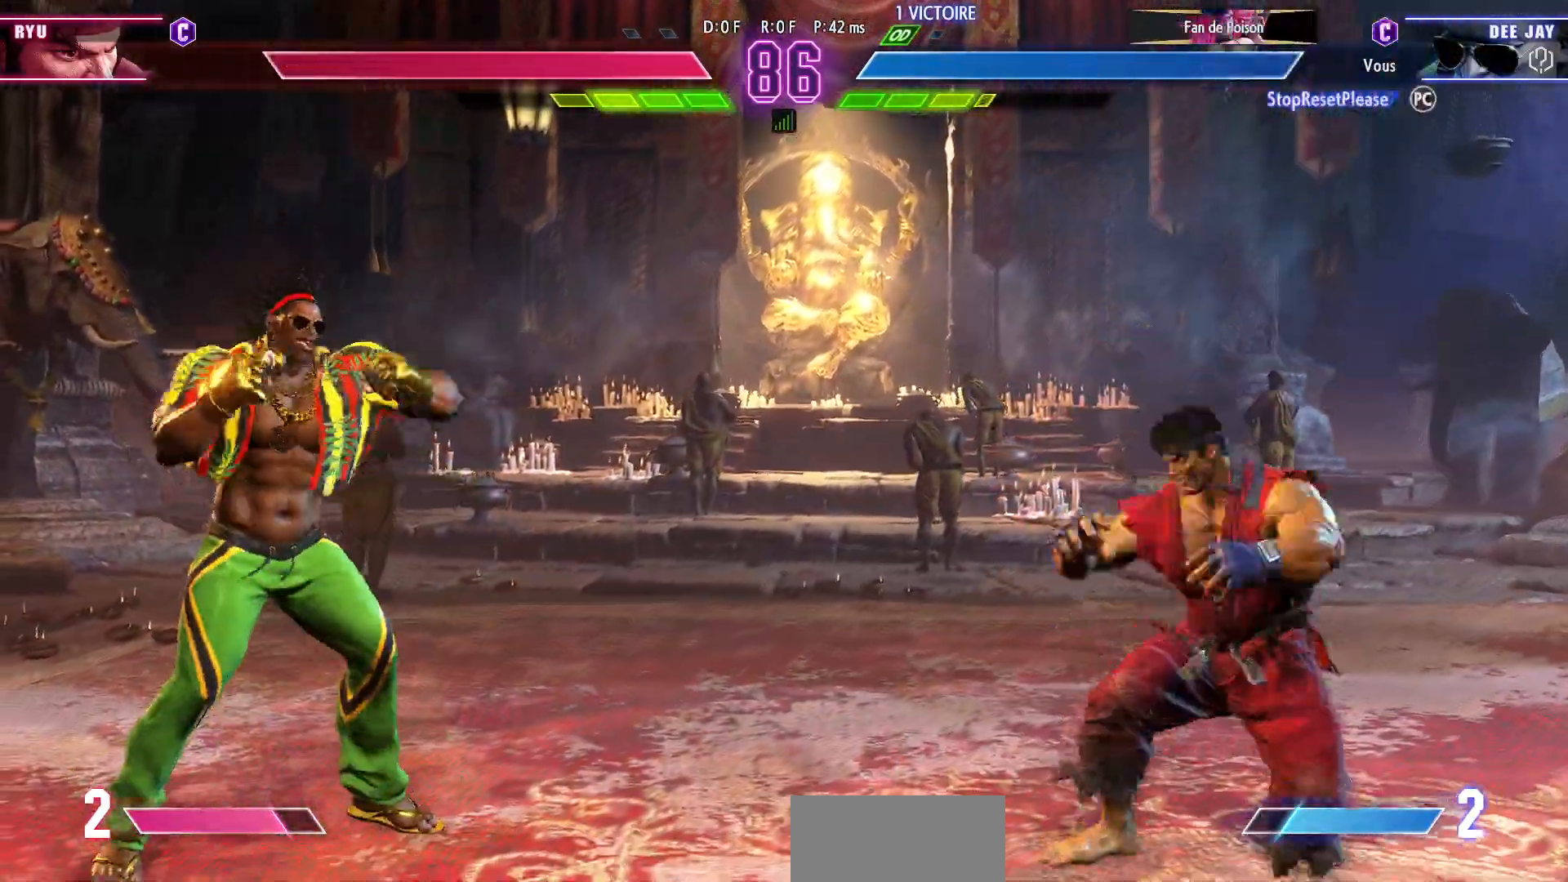
{"dt_ms": 500, "buttons": ["SQUARE"], "left_stick": "right", "events": [[400, "left_stick", "right"], [467, "SQUARE", "down"]]}